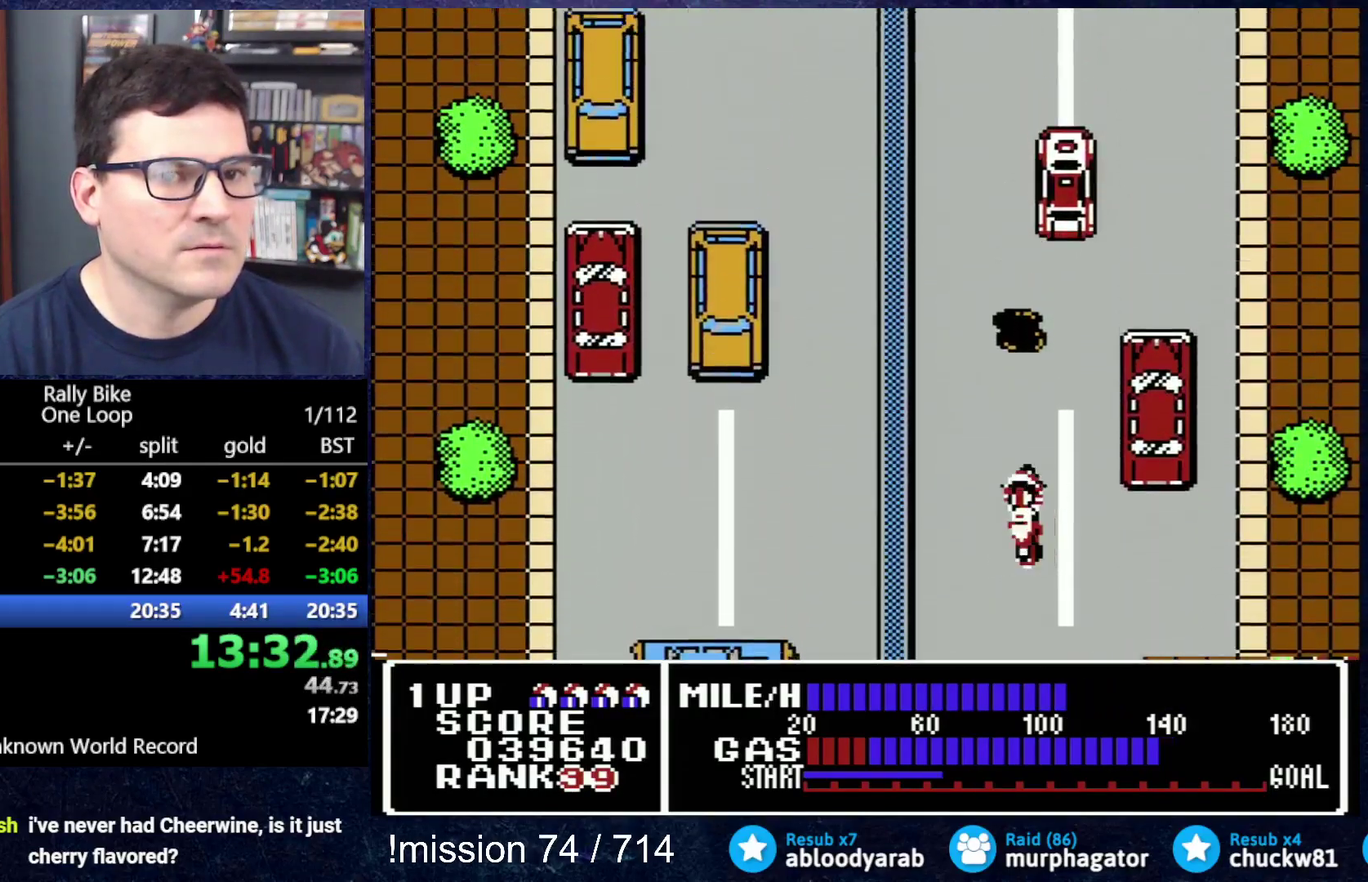
Gameplay with a controller (Nintendo layout); each line is a JSON object with the inputs held at the frame after it. "events" lists button and stick changes between this image and that frame as [ms after this image, input, new state], when the widget could be followed in between. Not read: L3 R3.
{"buttons": ["A"], "events": [[50, "DPAD_LEFT", "down"], [334, "DPAD_LEFT", "up"], [434, "A", "down"]]}
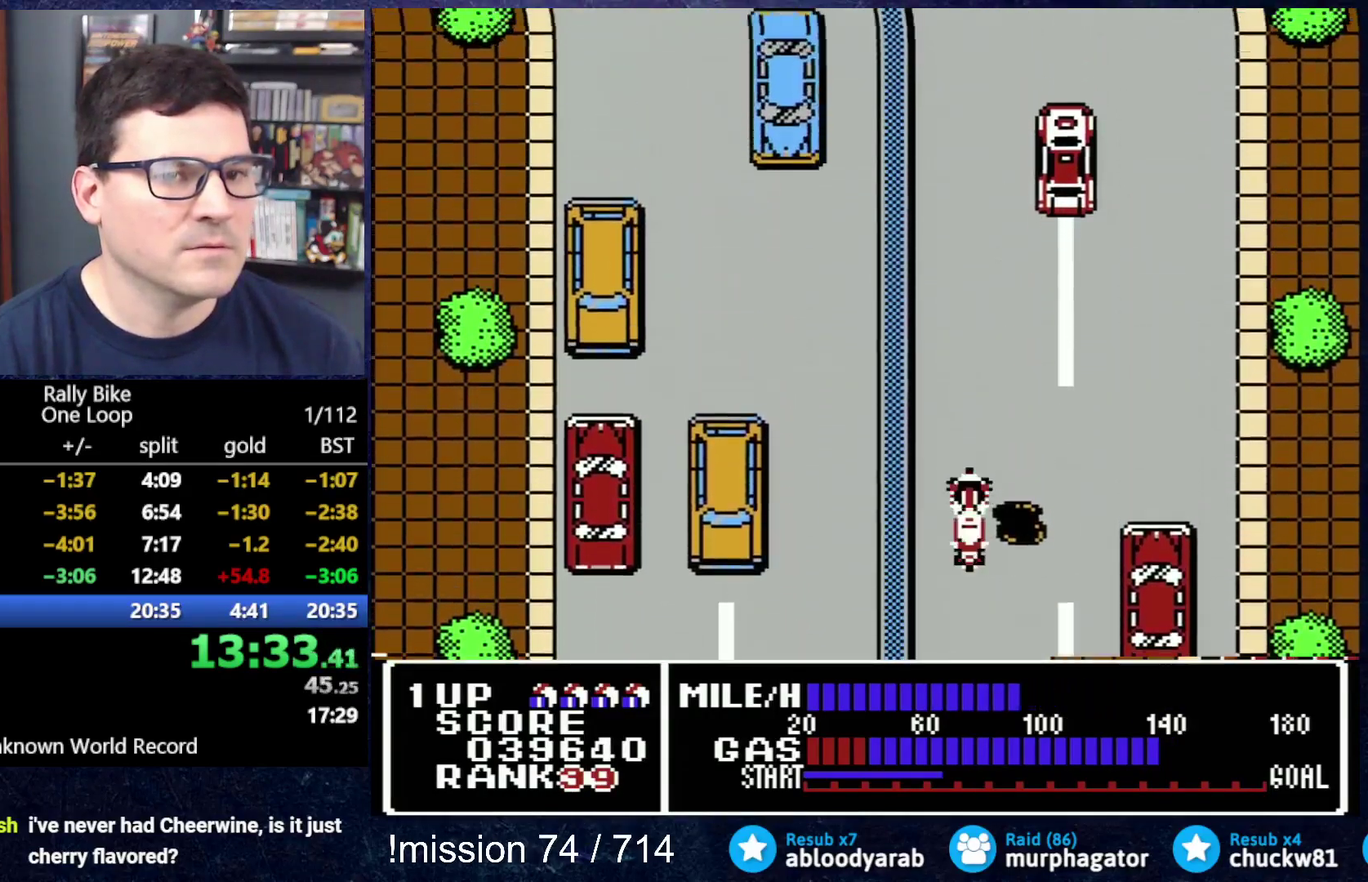
{"buttons": ["A"], "events": []}
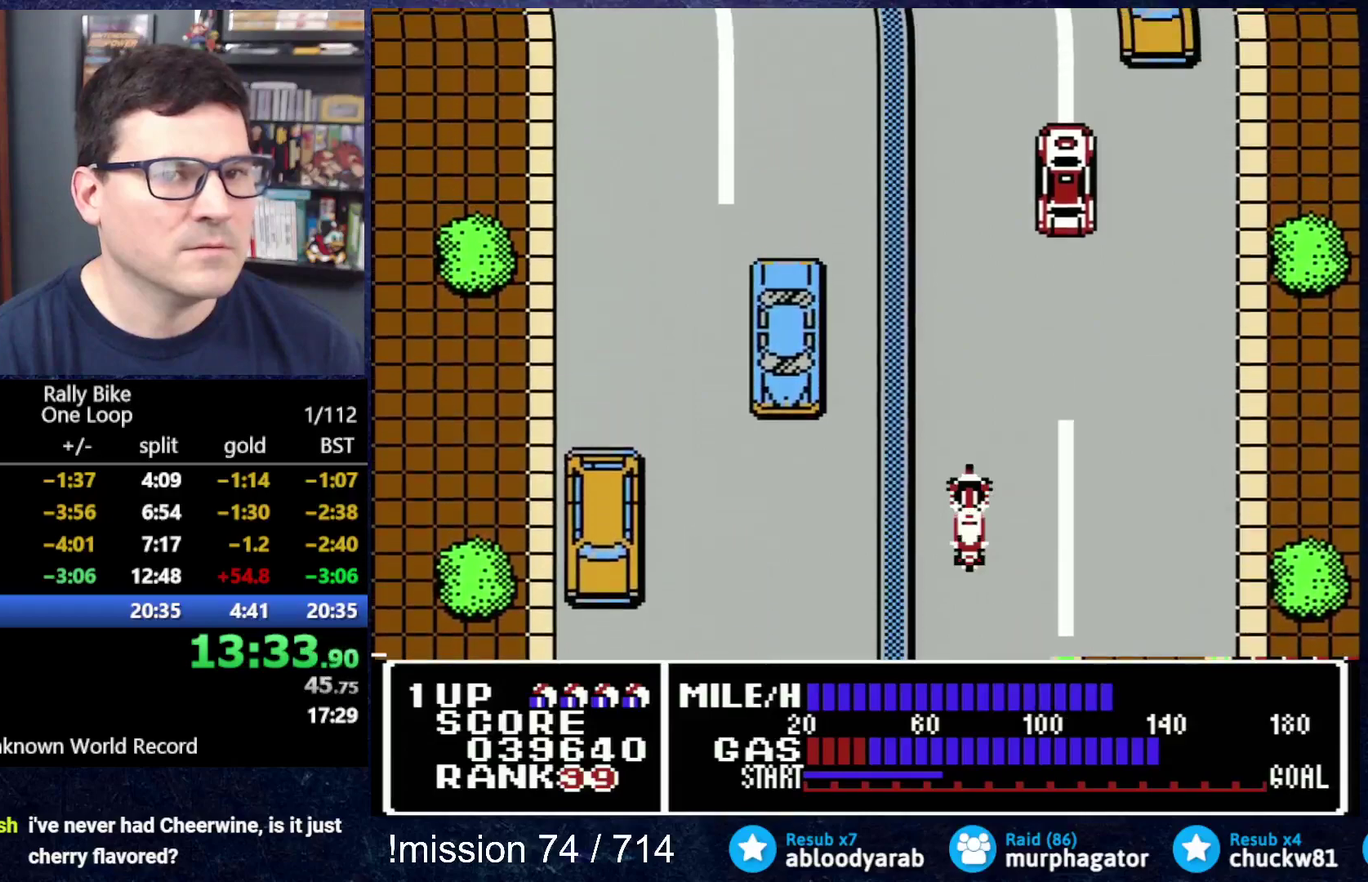
{"buttons": ["A"], "events": [[434, "A", "up"], [484, "A", "down"]]}
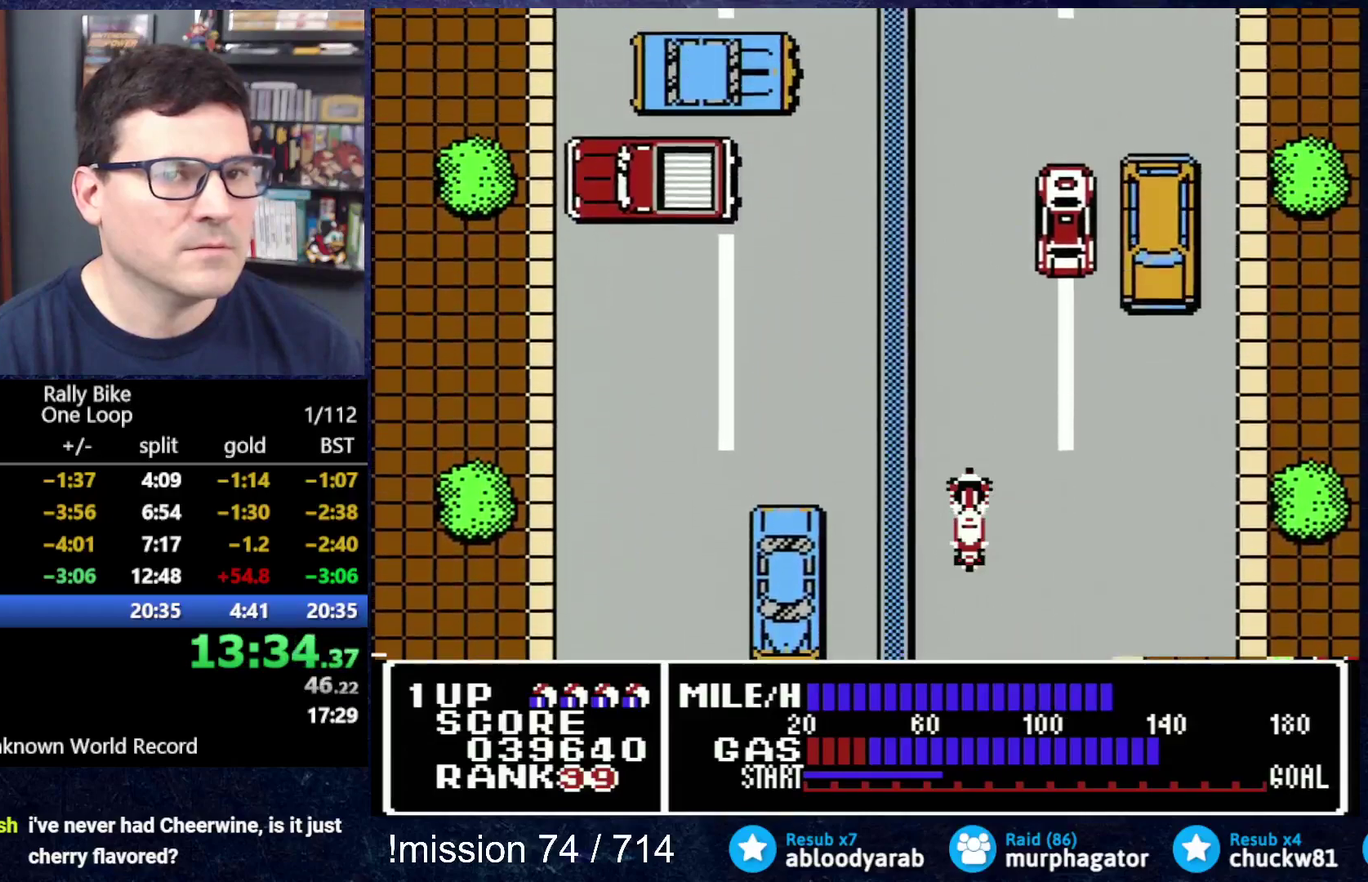
{"buttons": ["A"], "events": []}
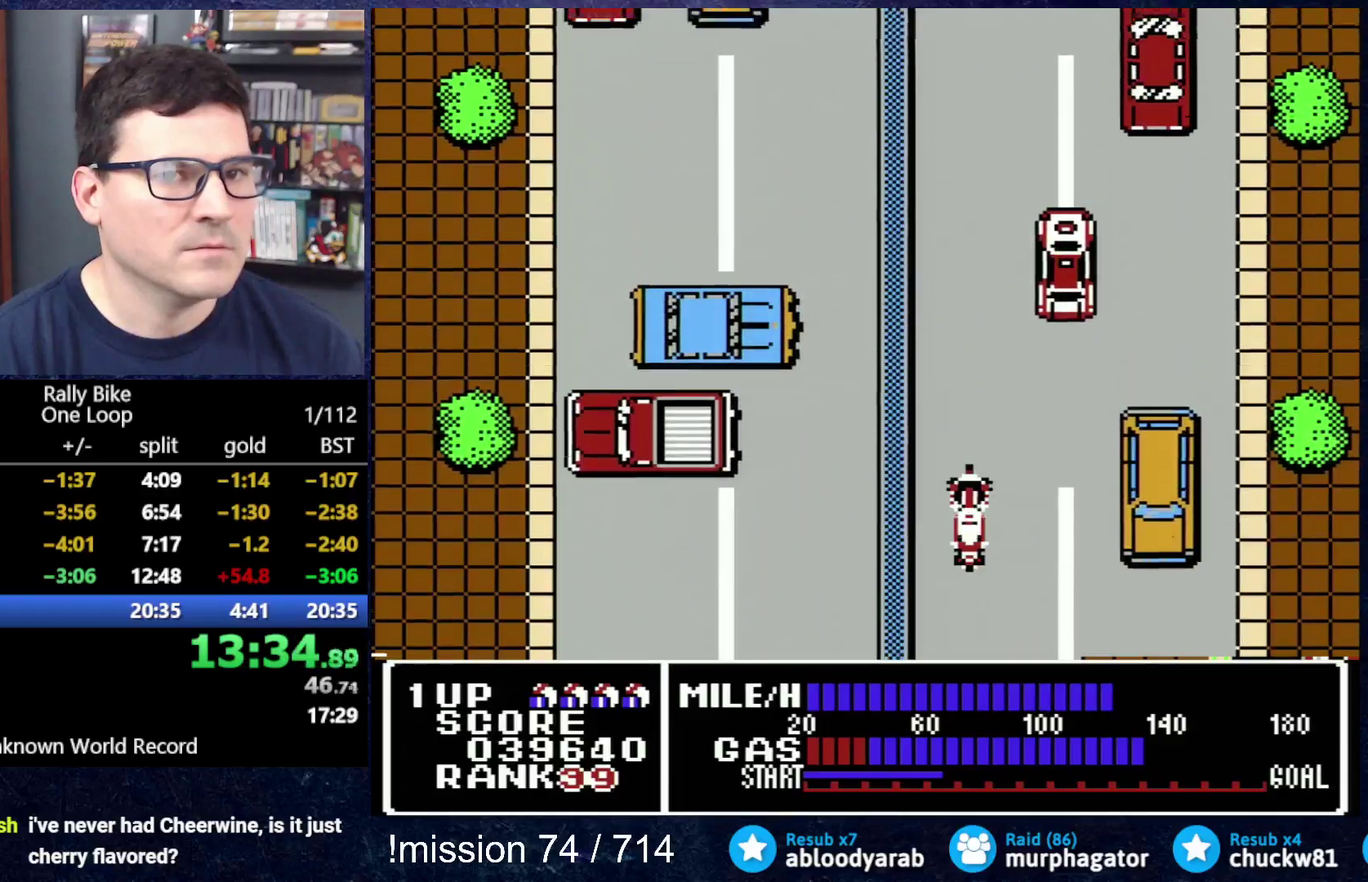
{"buttons": [], "events": [[383, "A", "up"]]}
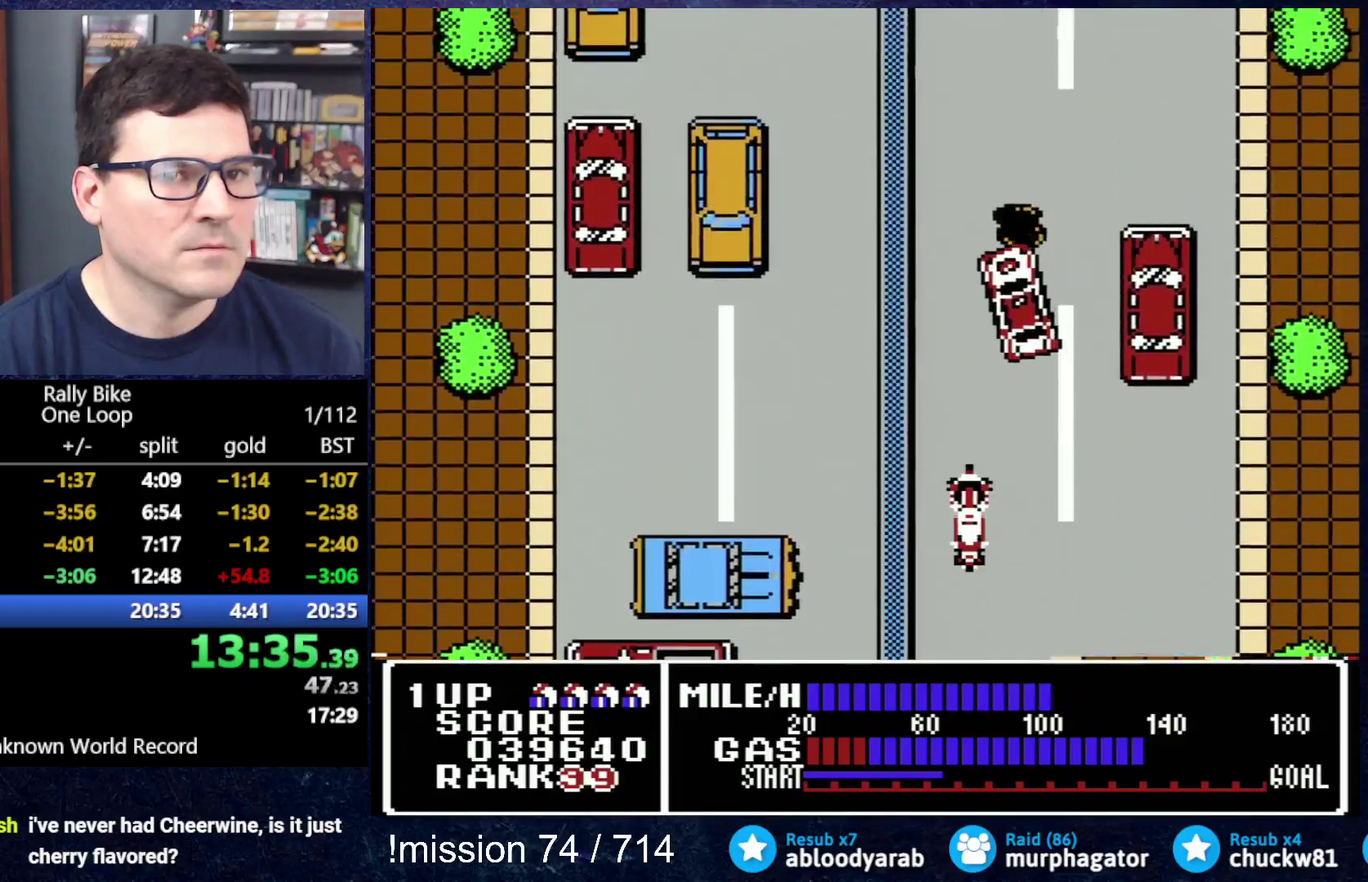
{"buttons": [], "events": [[334, "DPAD_LEFT", "down"], [417, "DPAD_LEFT", "up"]]}
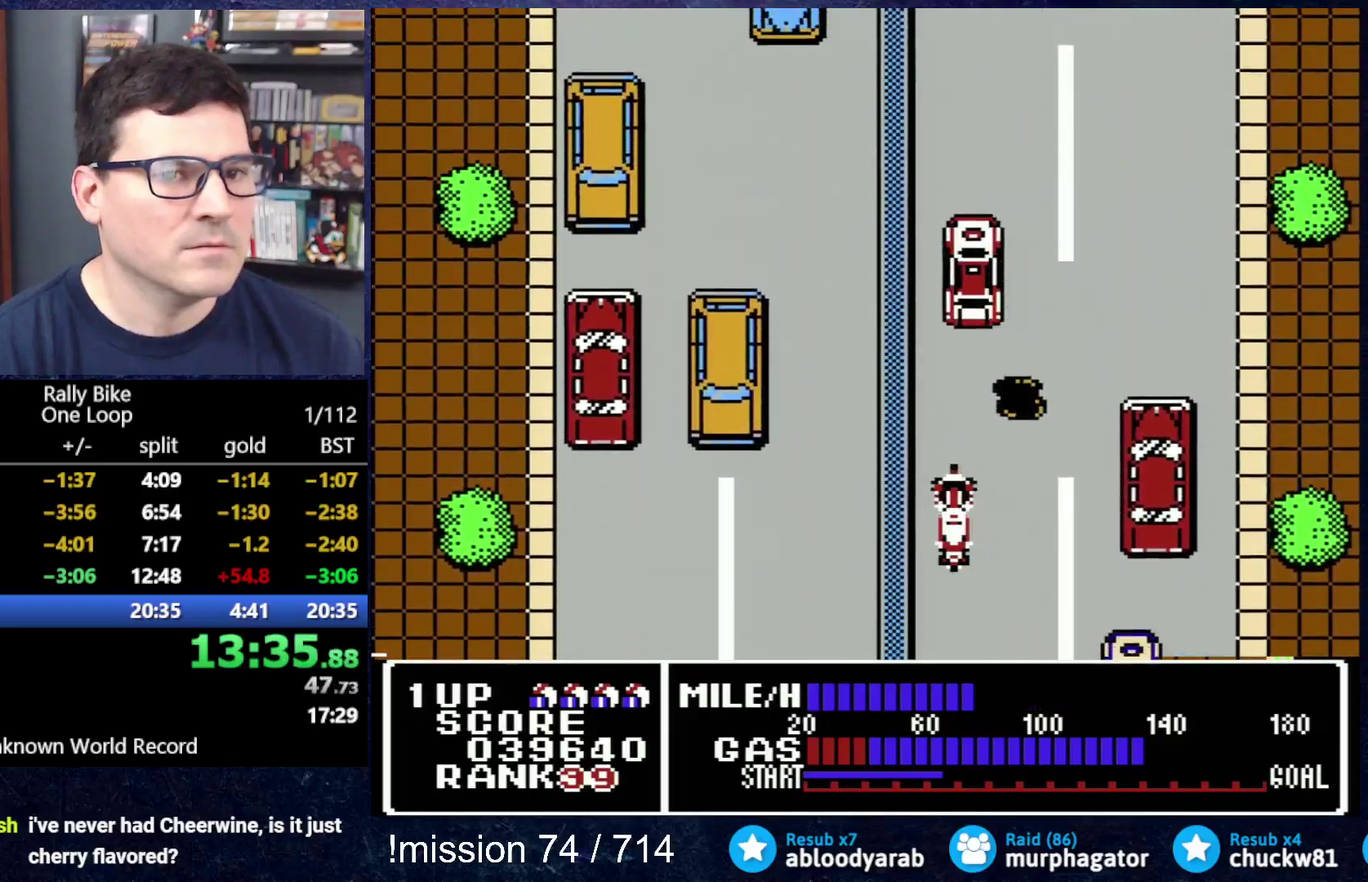
{"buttons": ["A"], "events": [[216, "A", "down"]]}
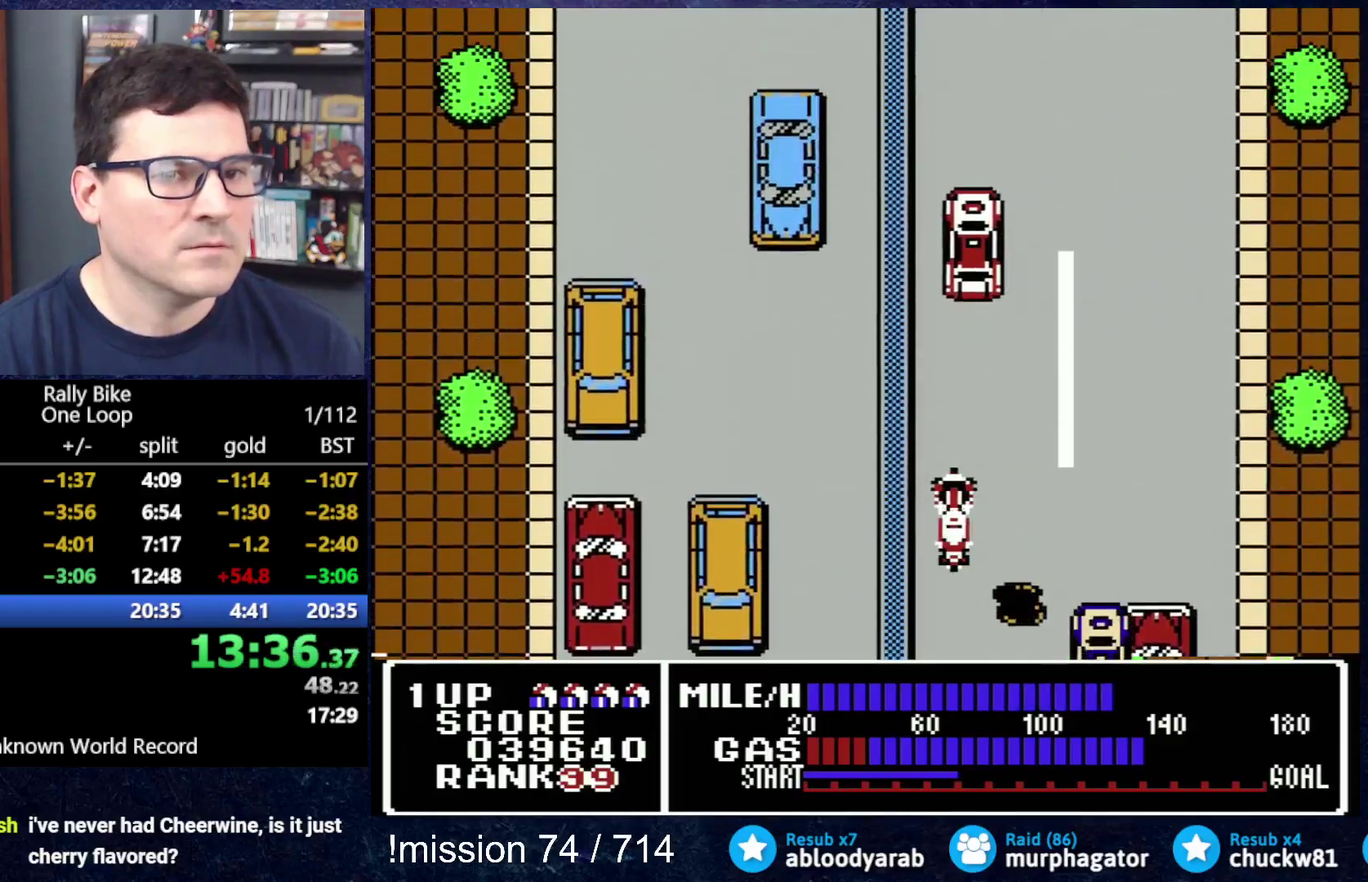
{"buttons": ["A", "DPAD_RIGHT"], "events": [[217, "DPAD_RIGHT", "down"]]}
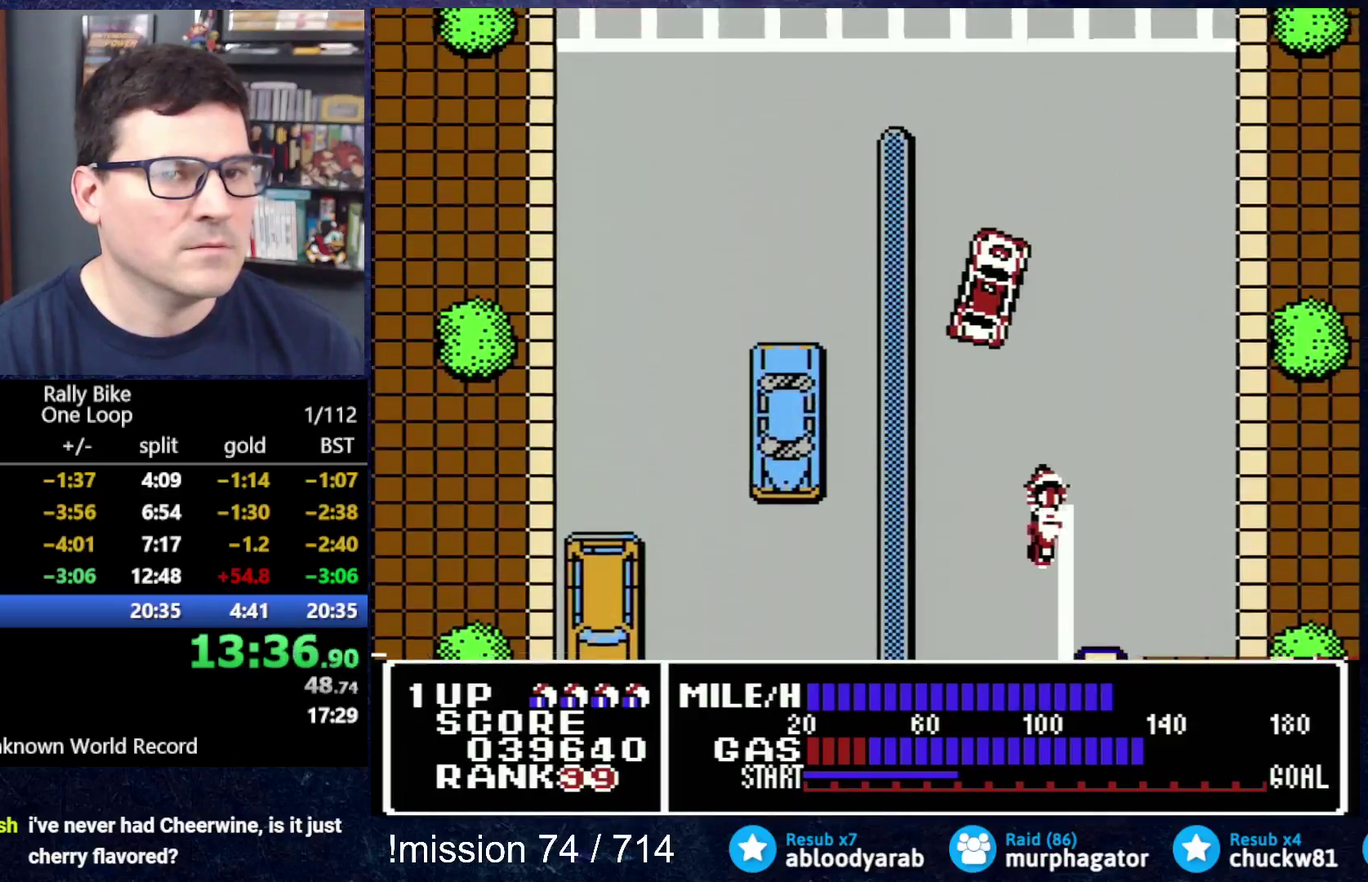
{"buttons": [], "events": [[266, "DPAD_RIGHT", "up"], [483, "A", "up"]]}
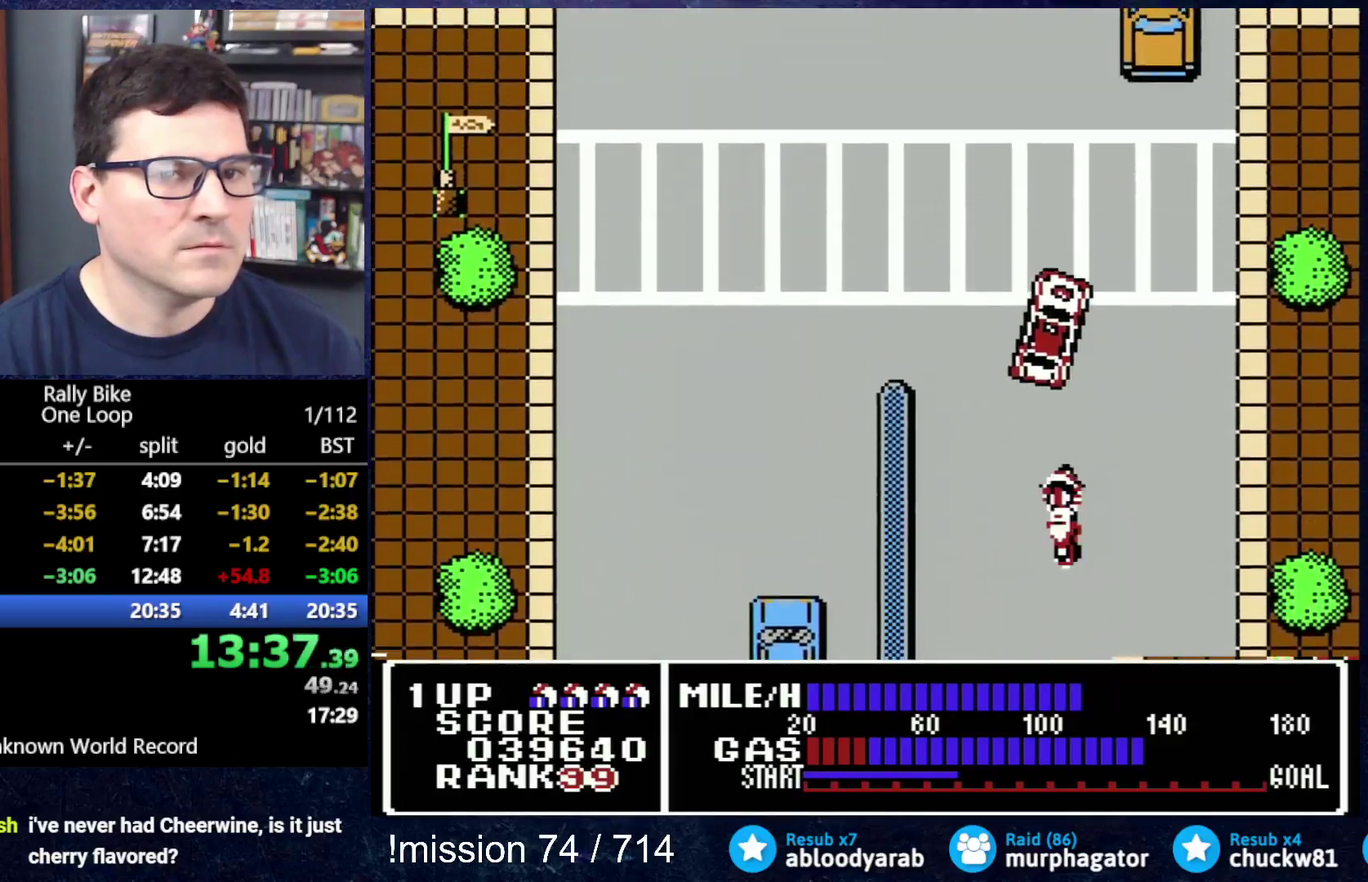
{"buttons": ["A", "DPAD_LEFT"], "events": [[17, "DPAD_LEFT", "down"], [234, "A", "down"]]}
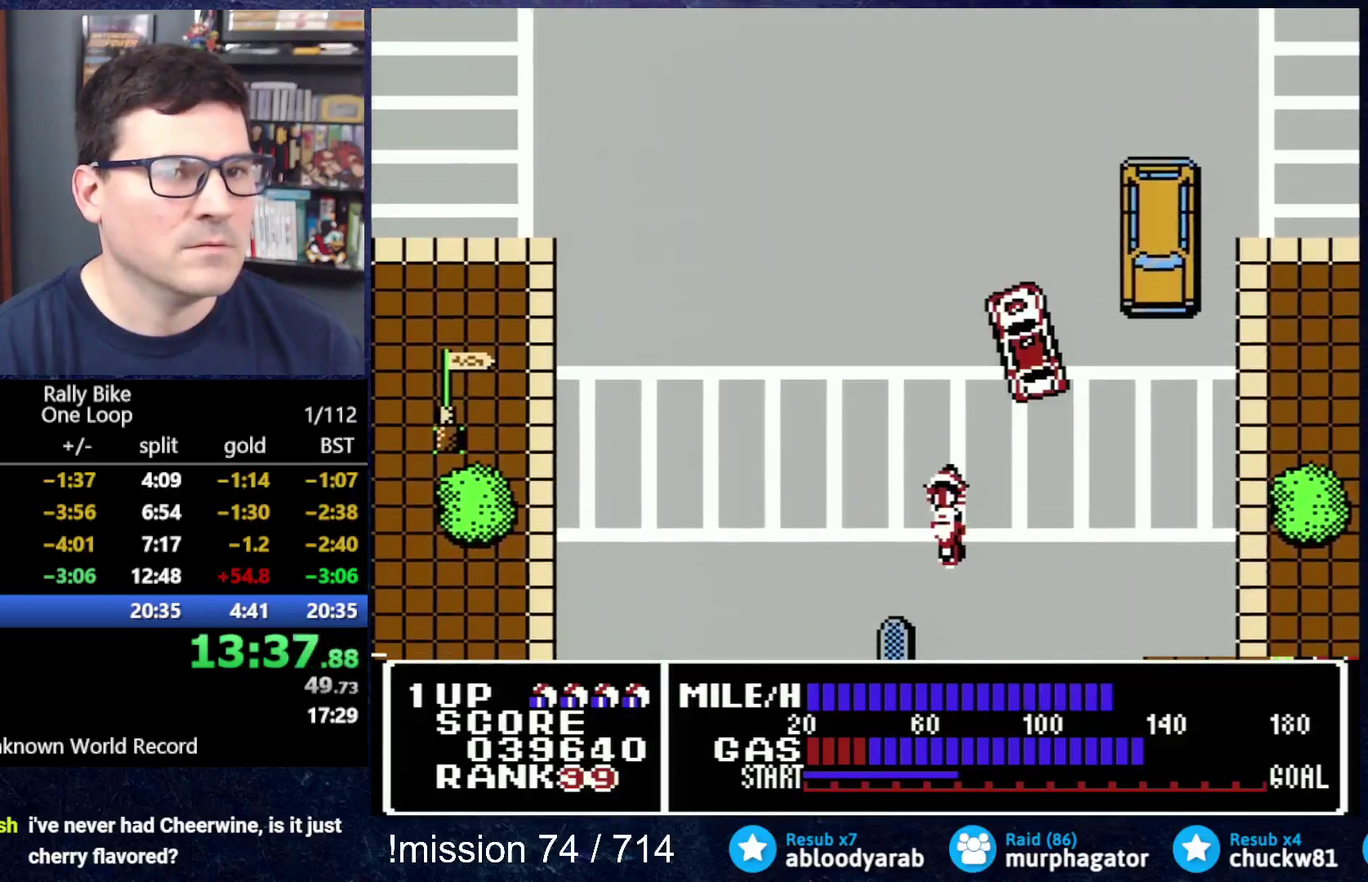
{"buttons": ["A", "DPAD_LEFT"], "events": []}
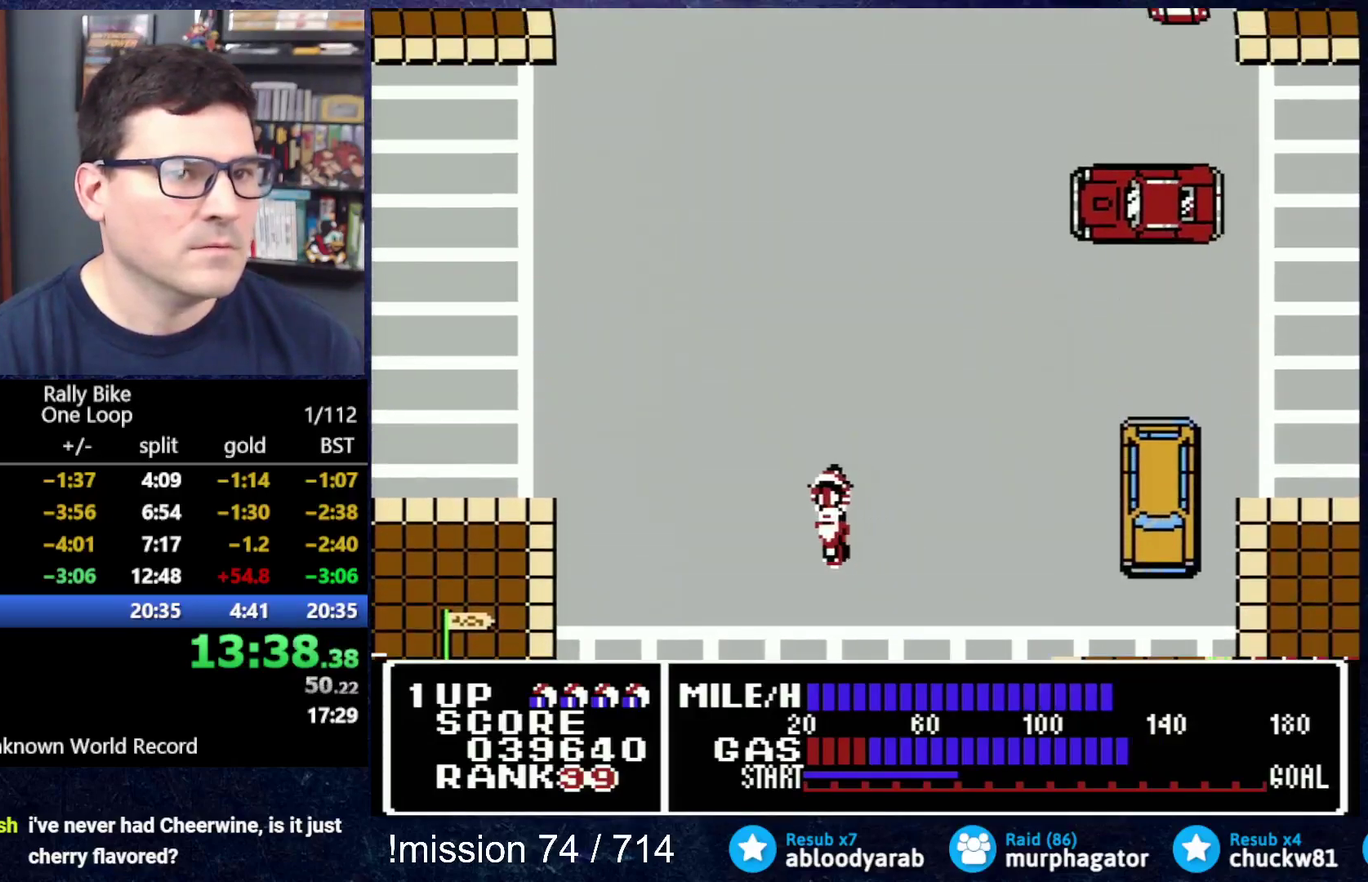
{"buttons": ["A", "DPAD_LEFT"], "events": []}
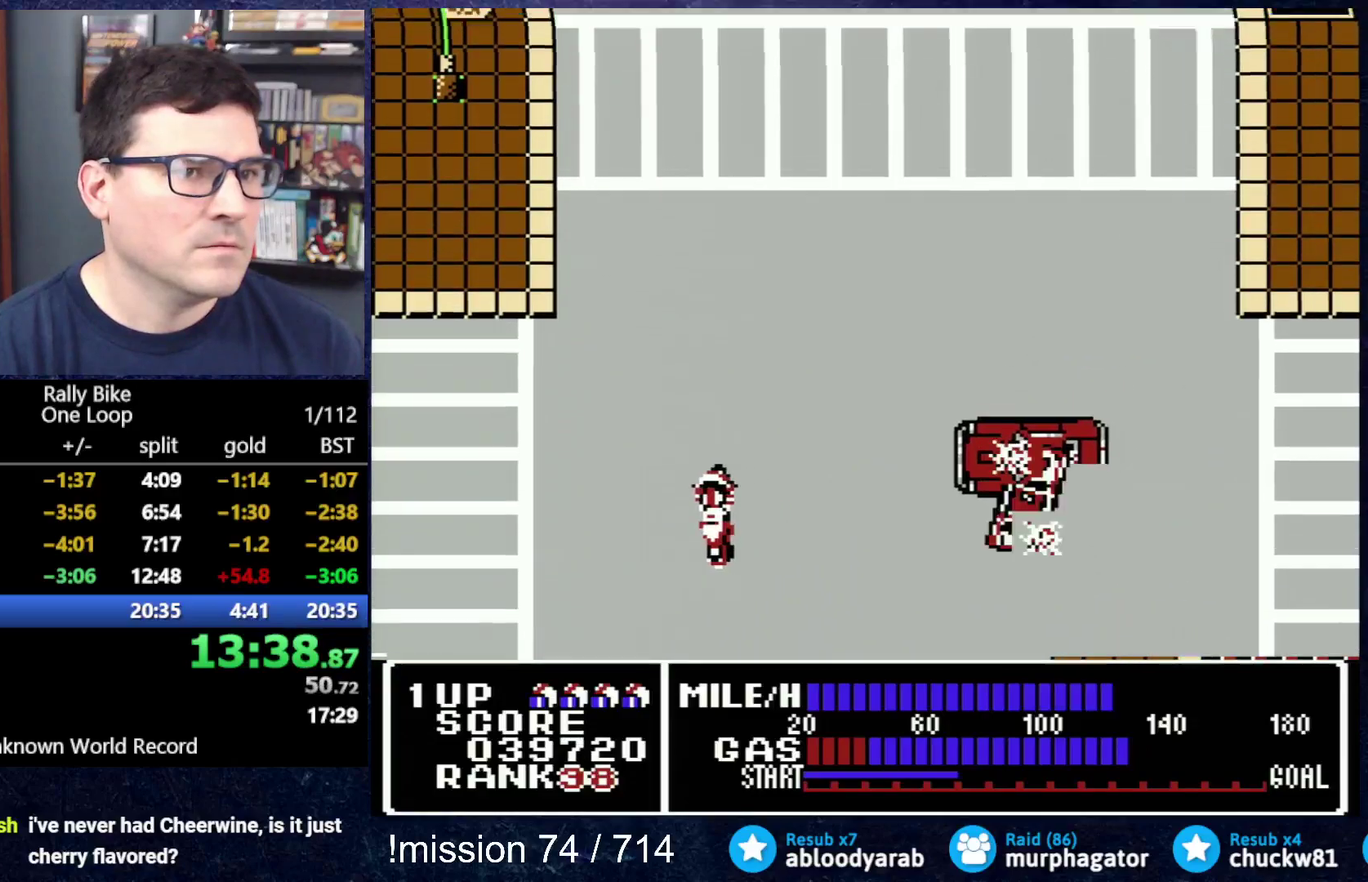
{"buttons": ["A"], "events": [[216, "DPAD_LEFT", "up"]]}
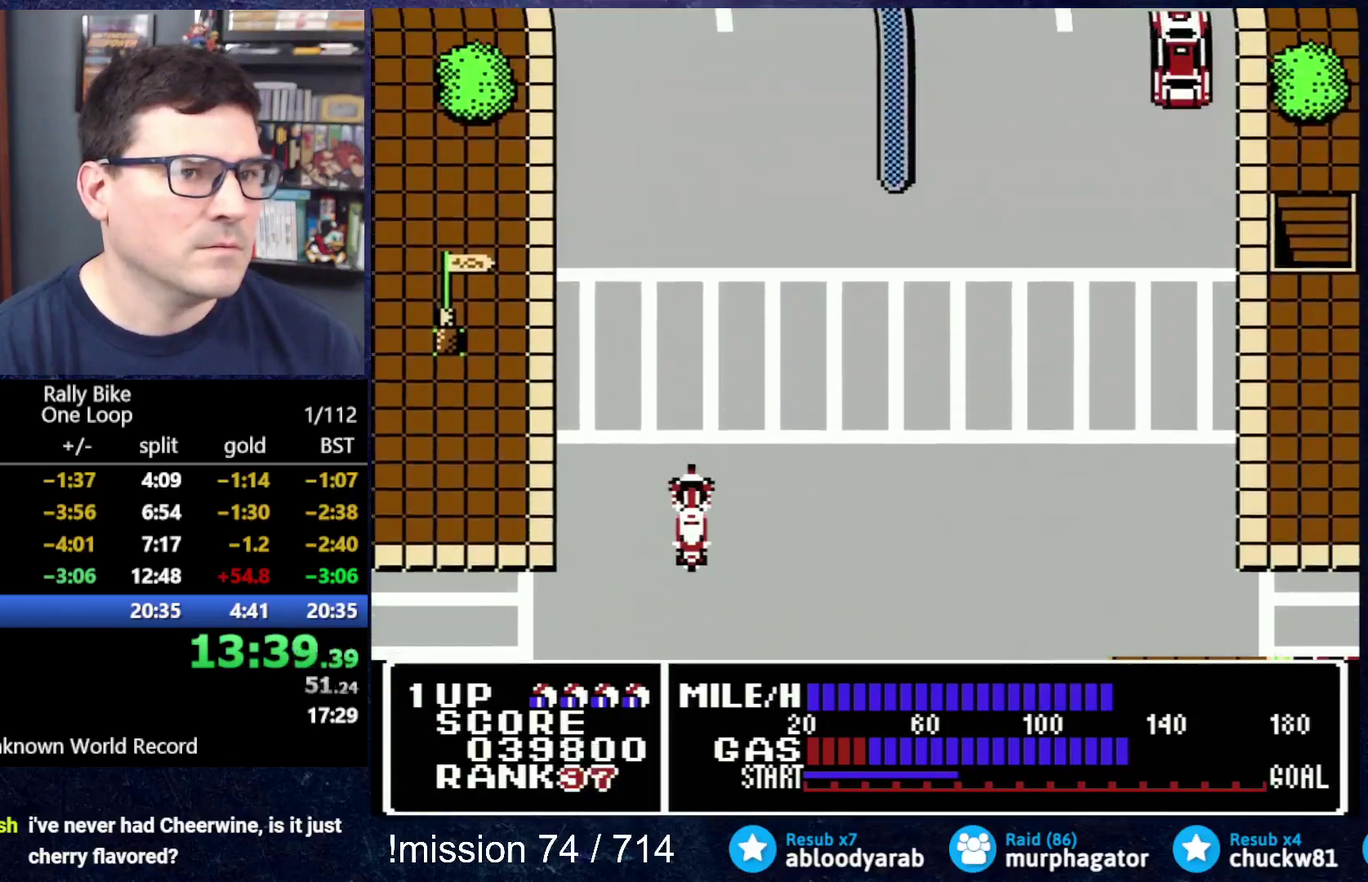
{"buttons": ["A"], "events": [[133, "DPAD_LEFT", "down"], [467, "DPAD_LEFT", "up"]]}
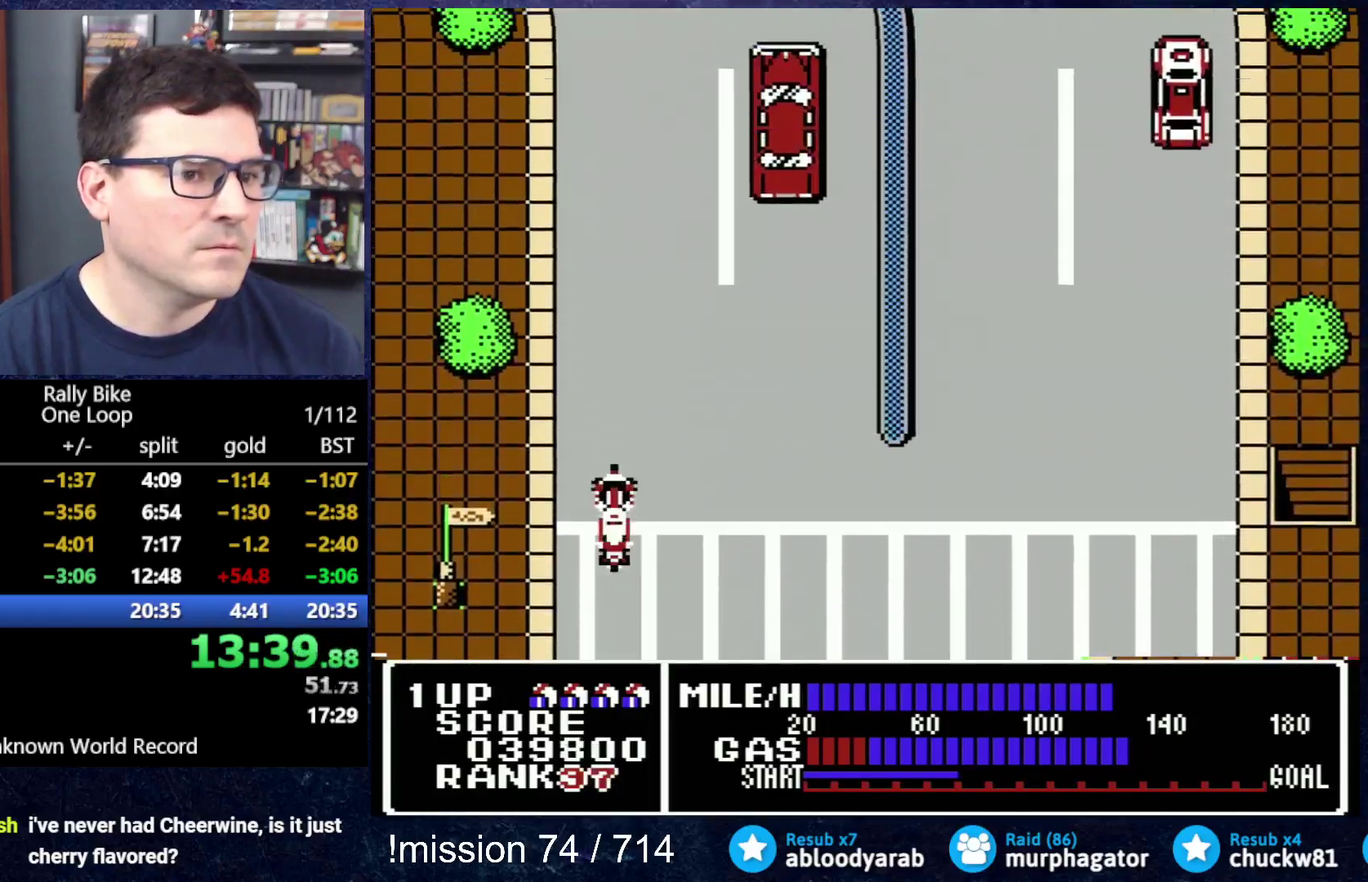
{"buttons": ["A"], "events": [[250, "DPAD_LEFT", "down"], [300, "DPAD_LEFT", "up"]]}
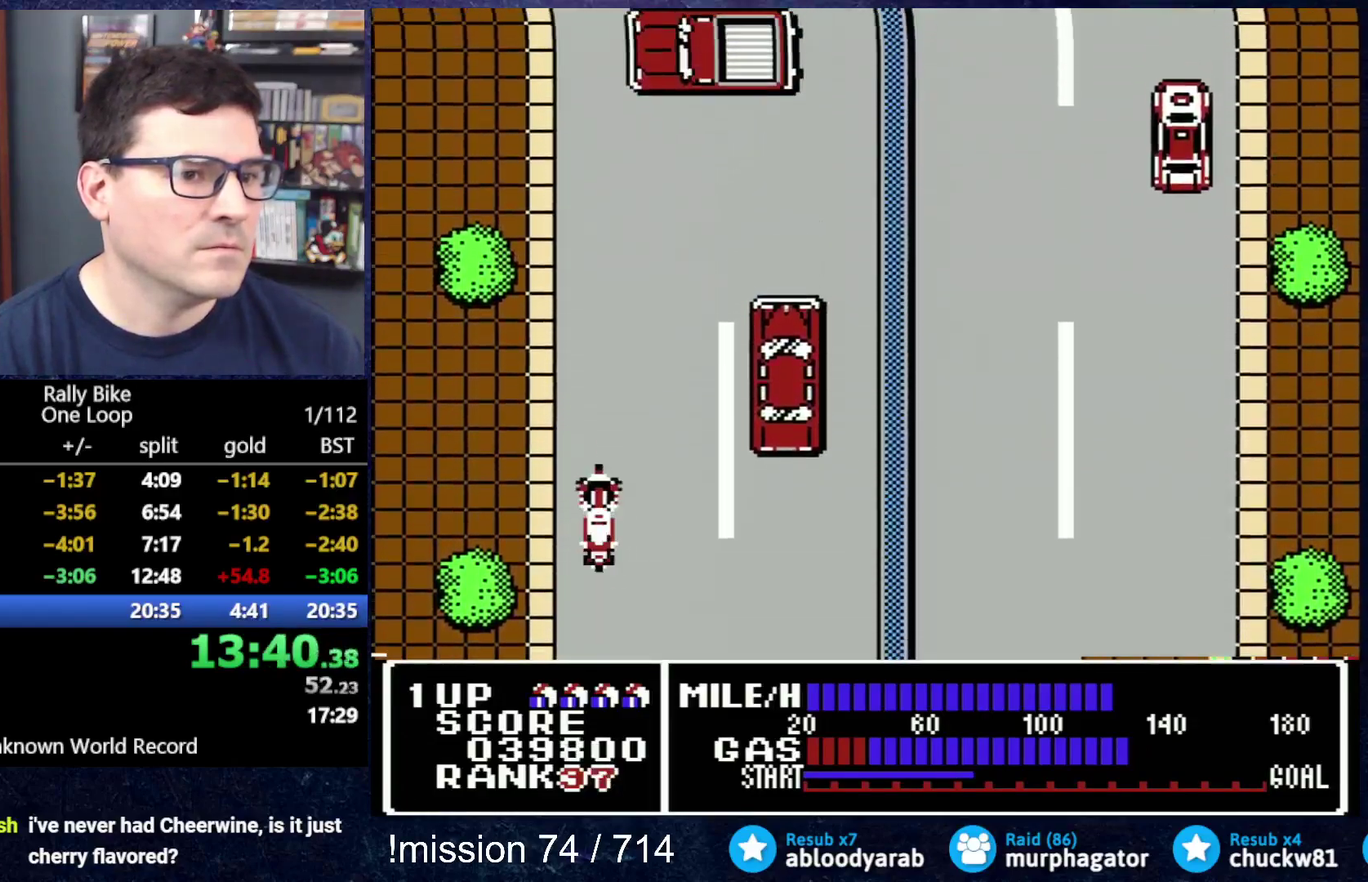
{"buttons": ["A"], "events": [[100, "DPAD_LEFT", "down"], [167, "DPAD_LEFT", "up"]]}
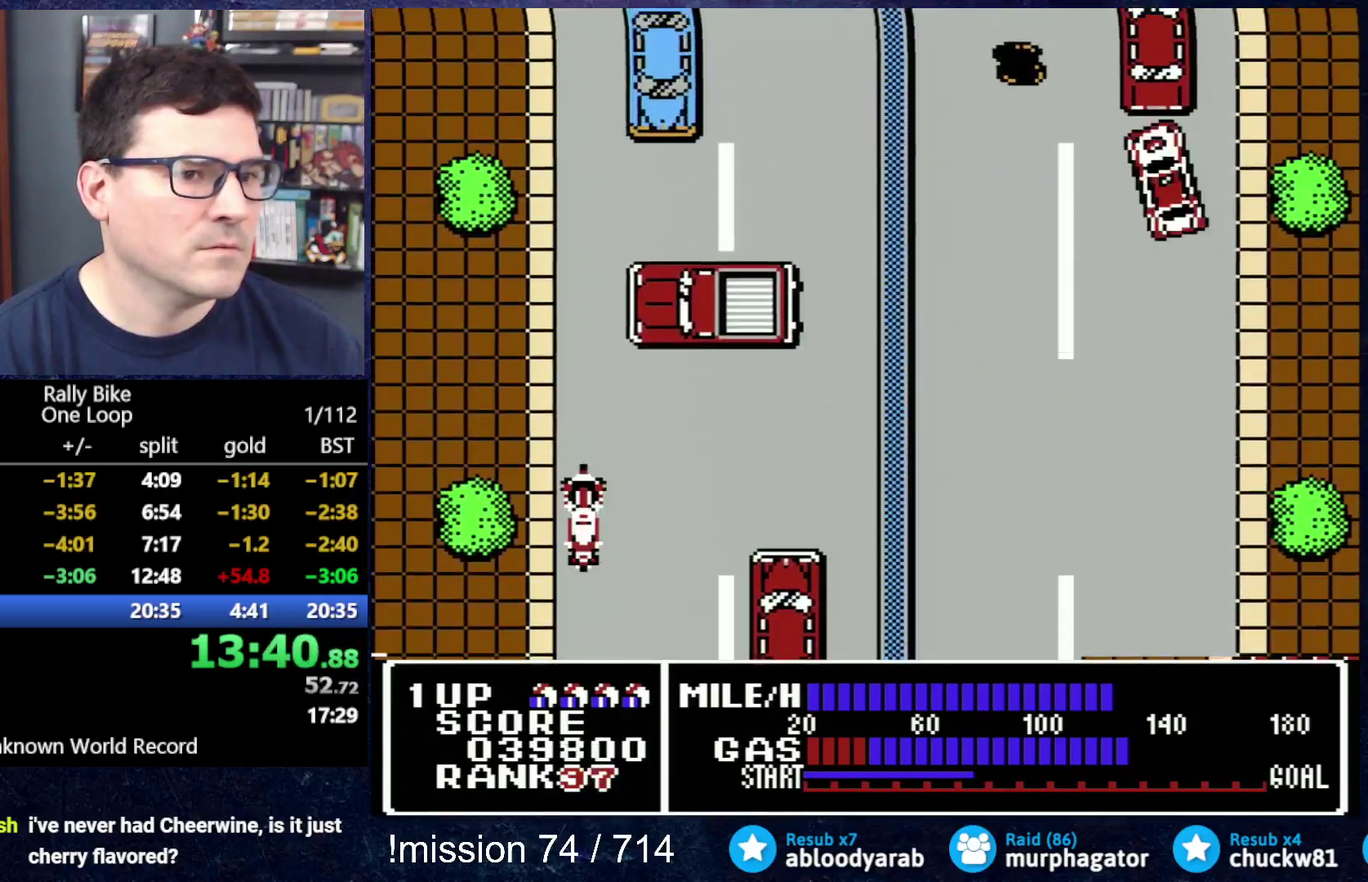
{"buttons": ["A", "DPAD_UP"], "events": [[66, "DPAD_UP", "down"]]}
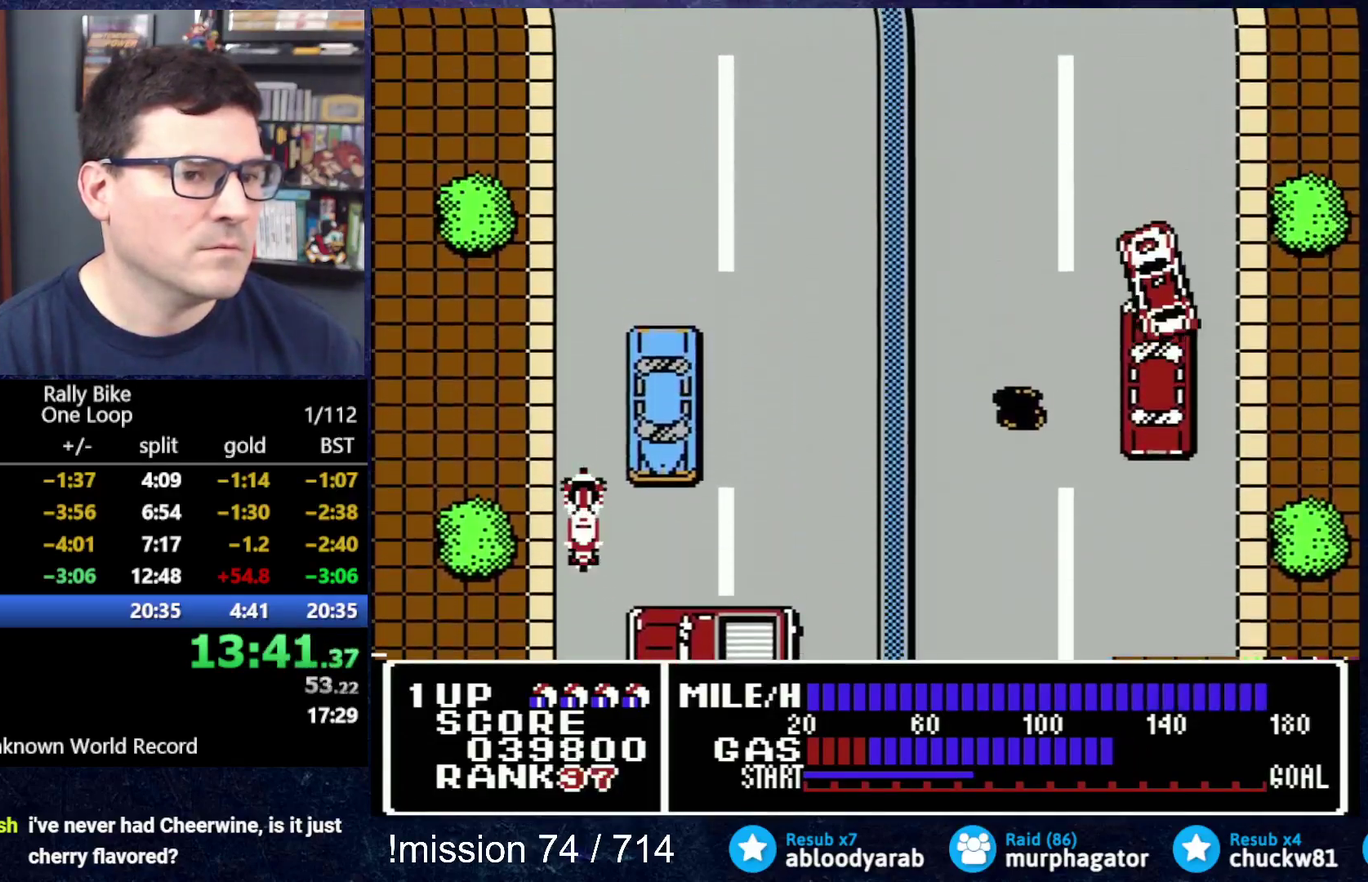
{"buttons": ["A", "DPAD_UP"], "events": []}
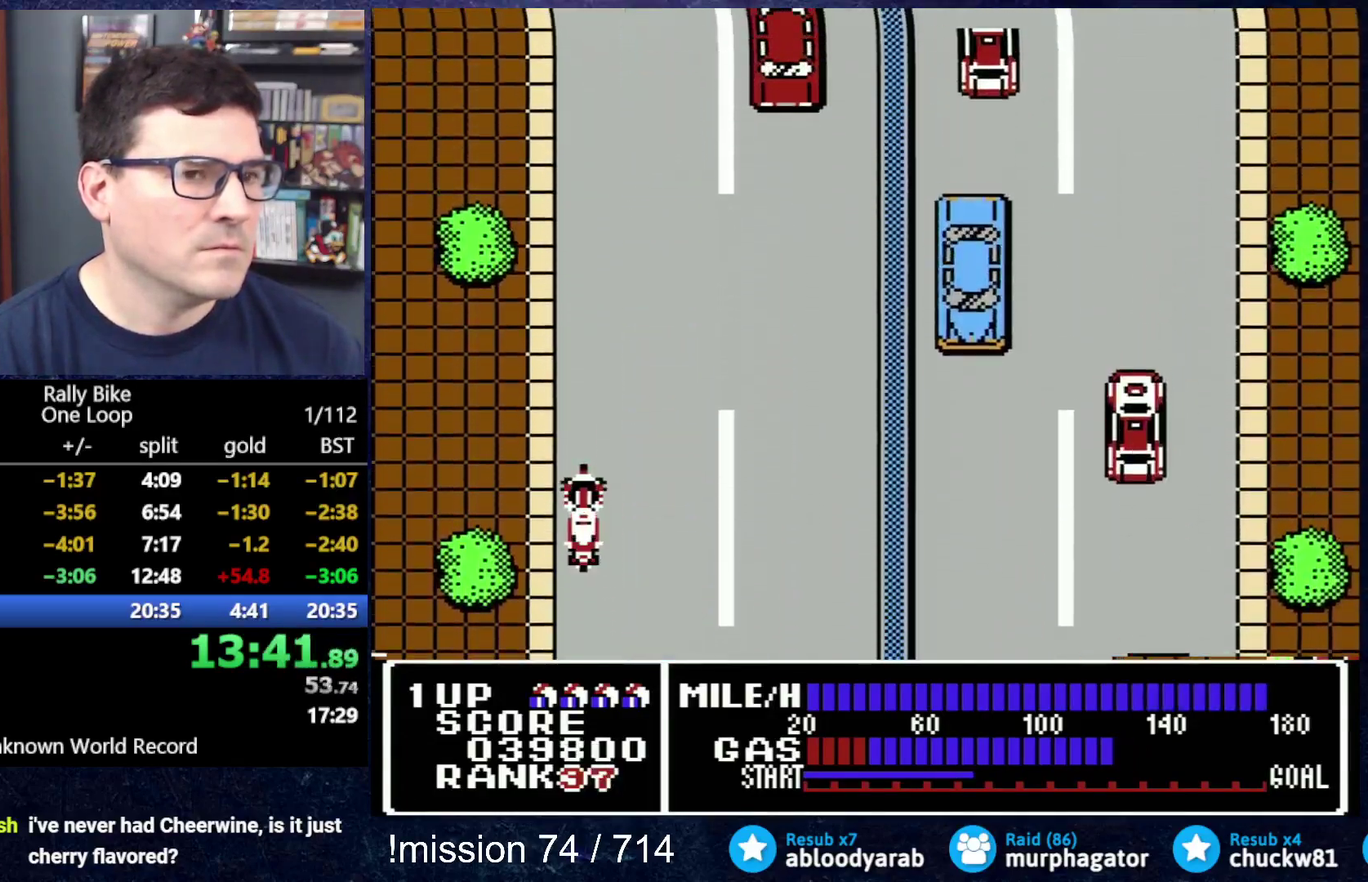
{"buttons": ["A", "DPAD_UP"], "events": []}
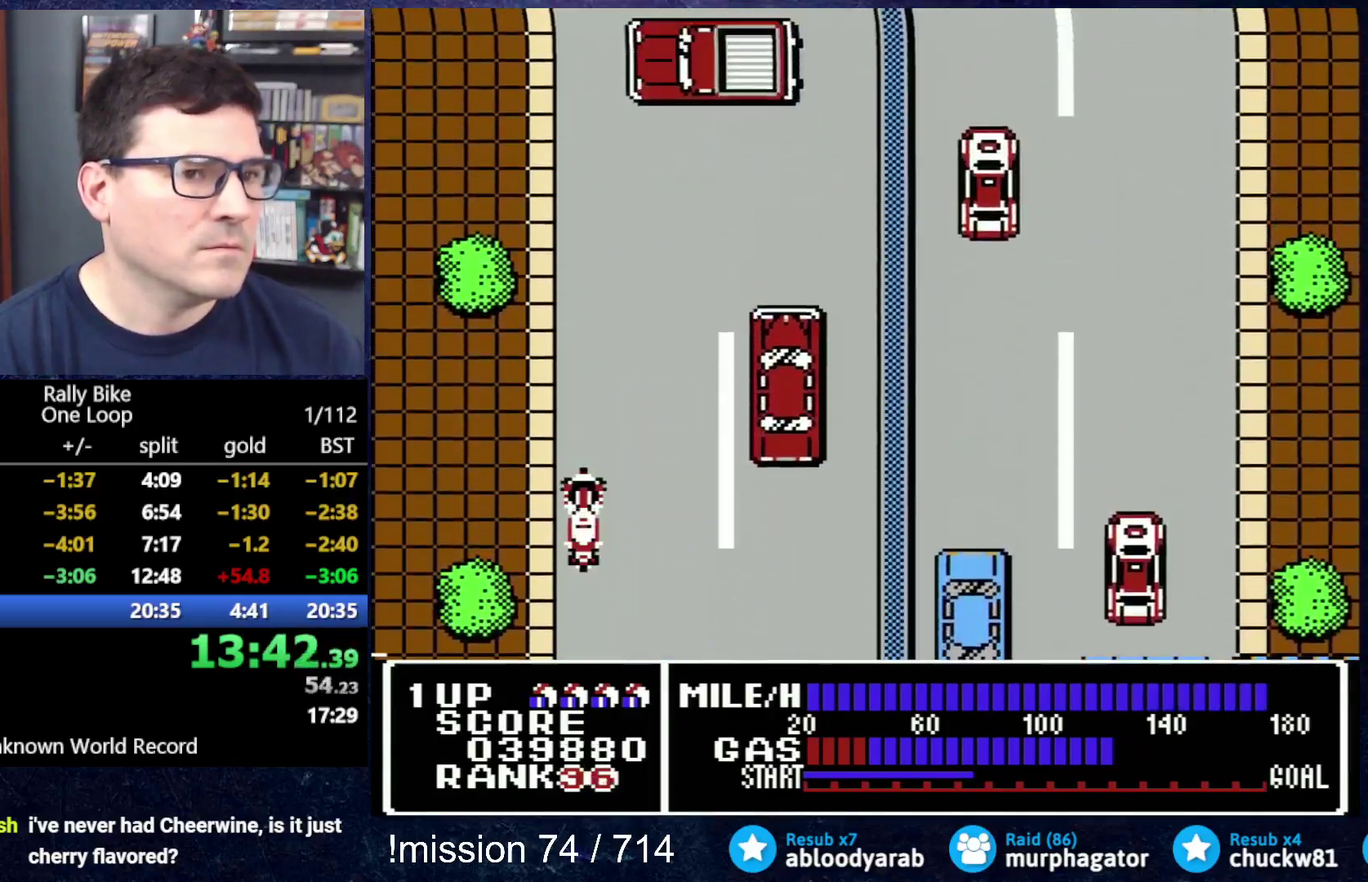
{"buttons": ["A", "DPAD_UP"], "events": []}
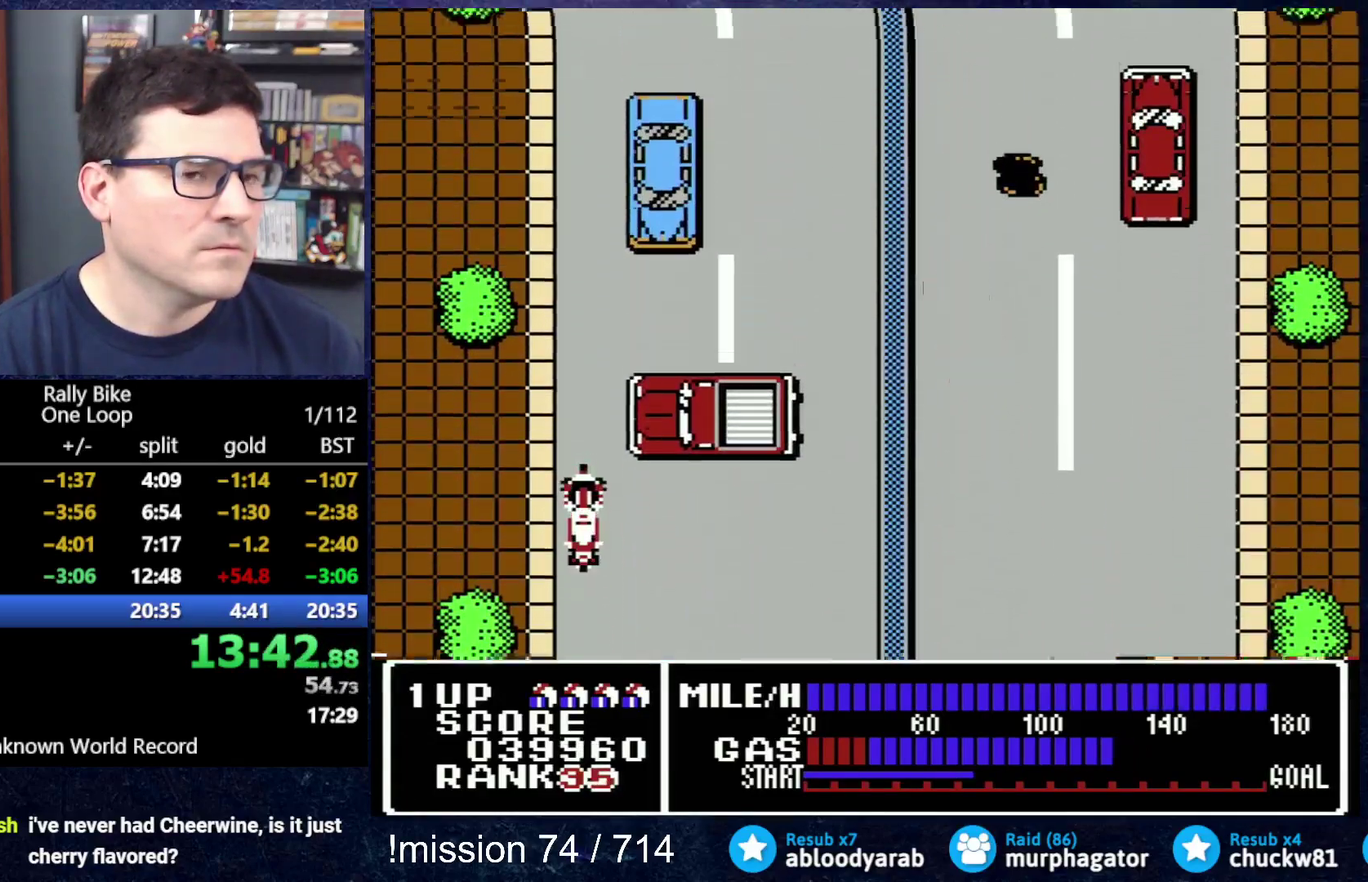
{"buttons": ["A", "DPAD_UP"], "events": []}
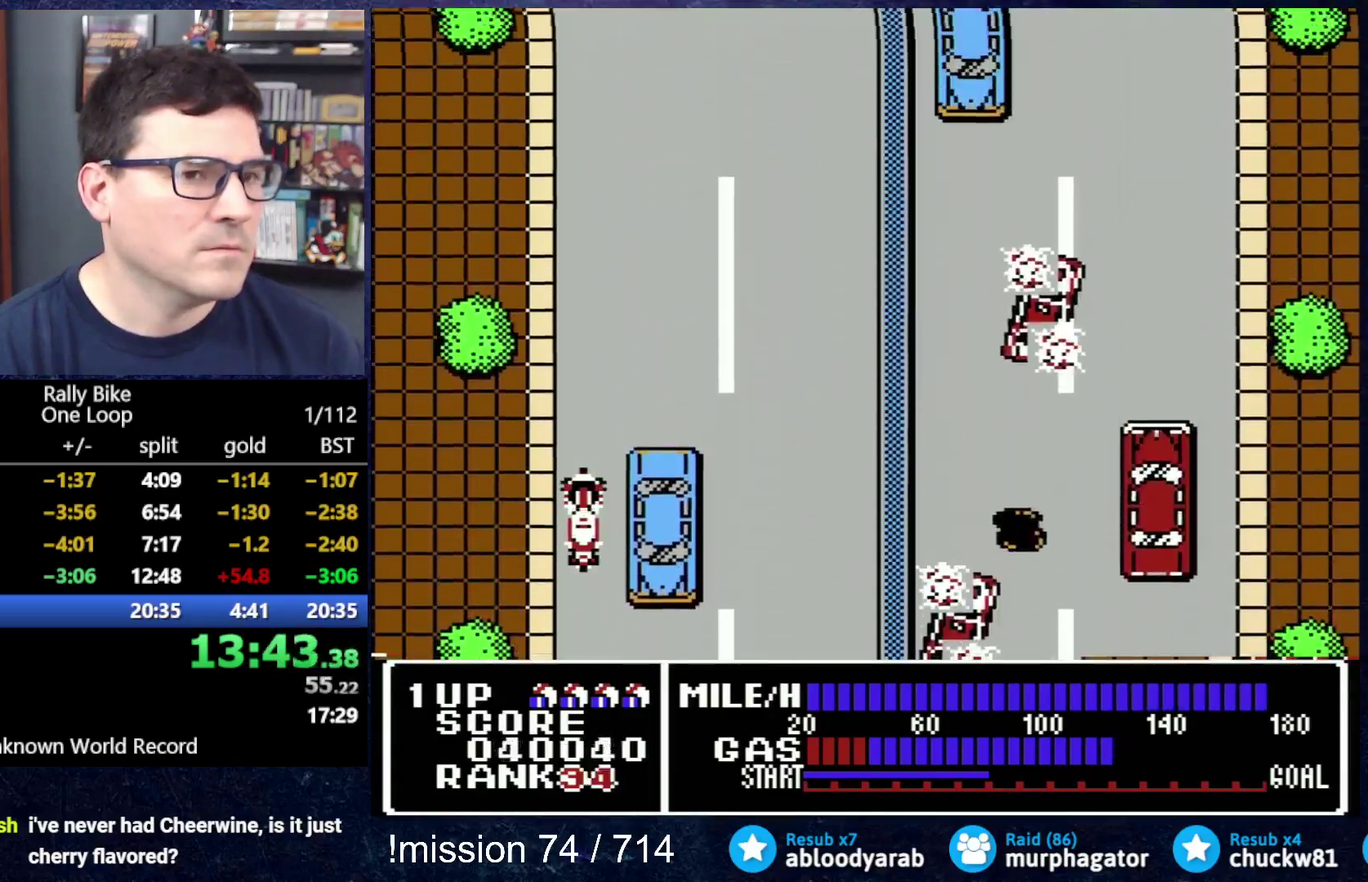
{"buttons": ["A", "DPAD_UP"], "events": []}
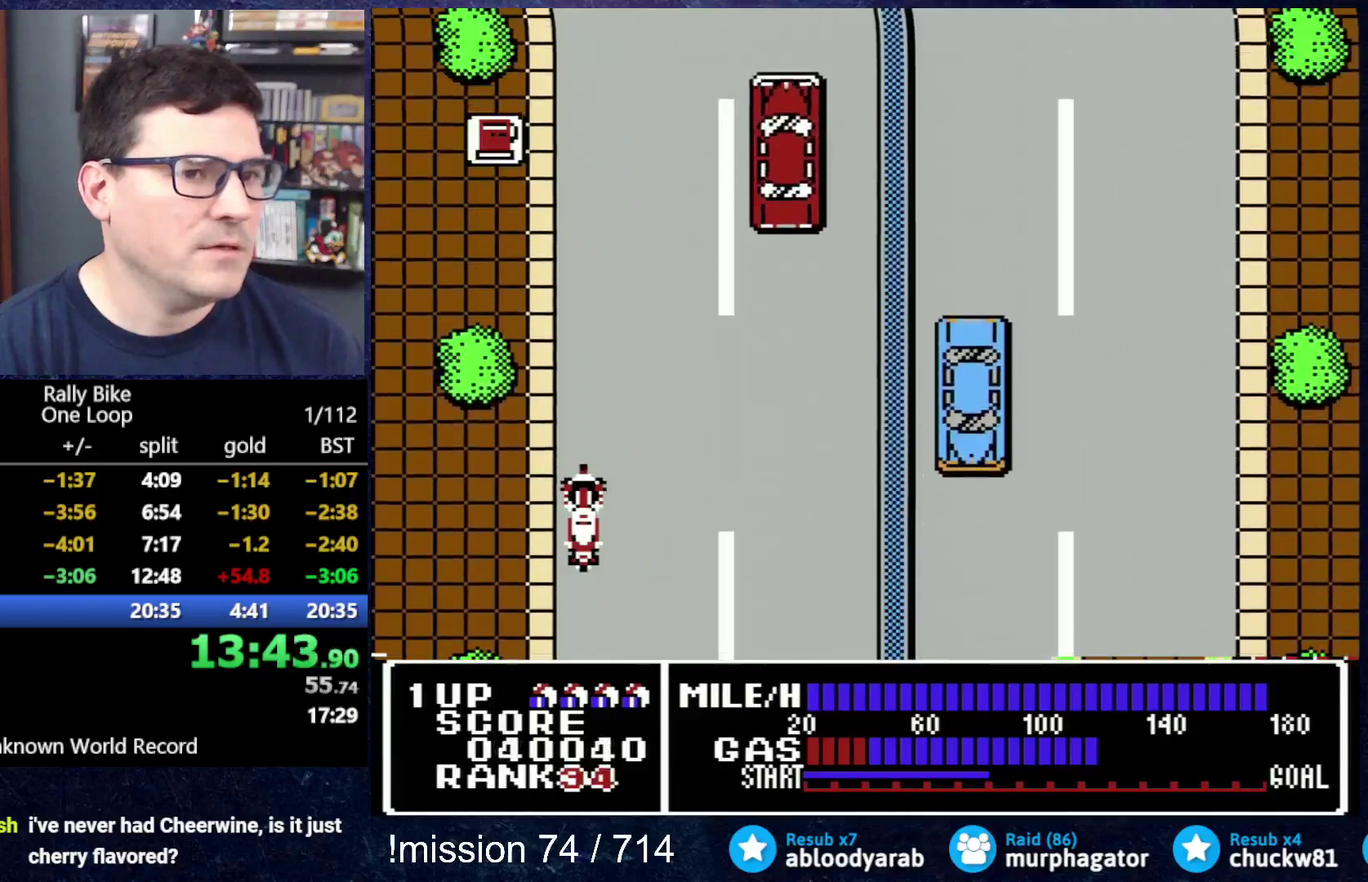
{"buttons": ["A", "DPAD_UP"], "events": []}
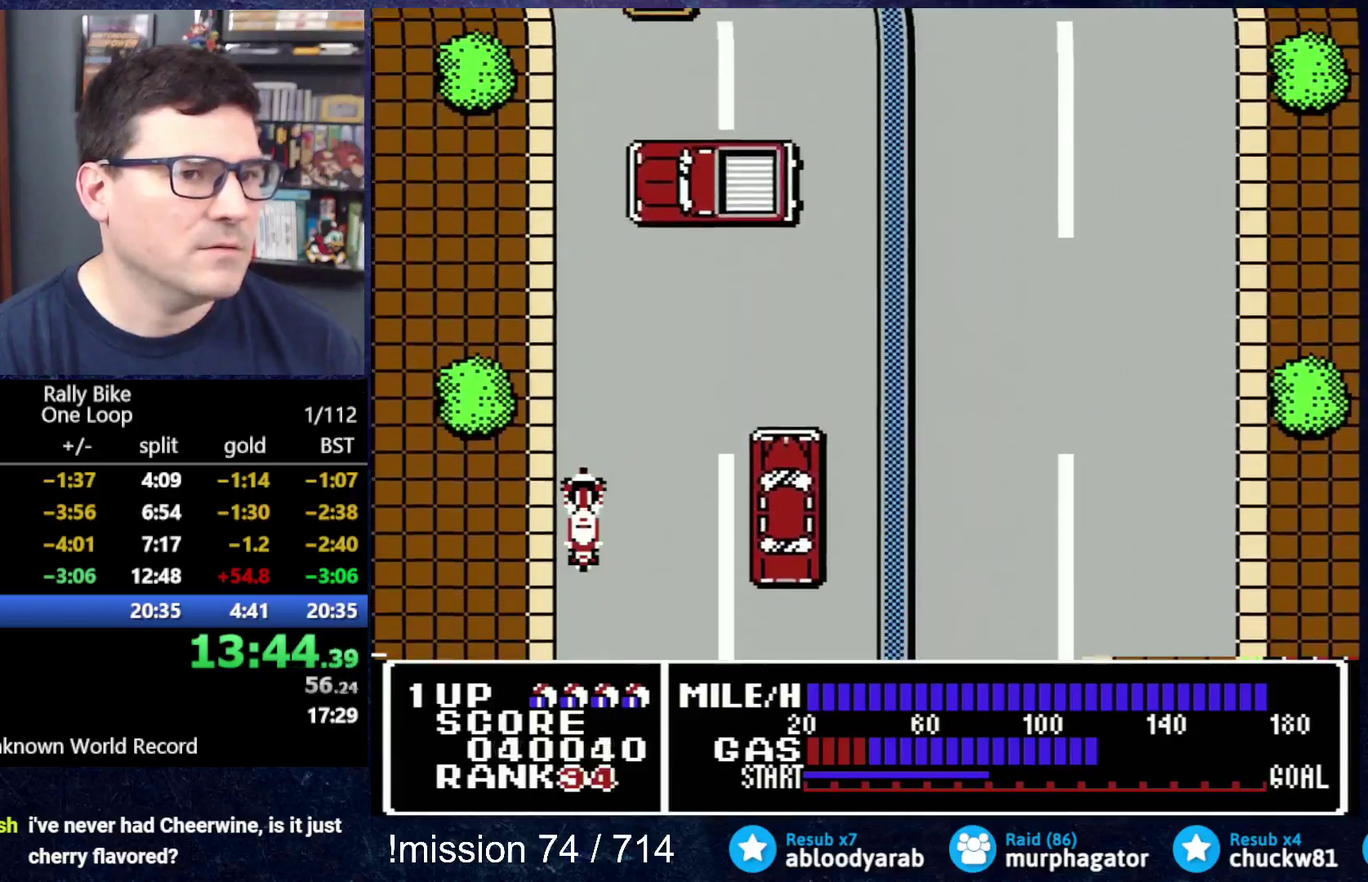
{"buttons": ["A", "DPAD_UP"], "events": []}
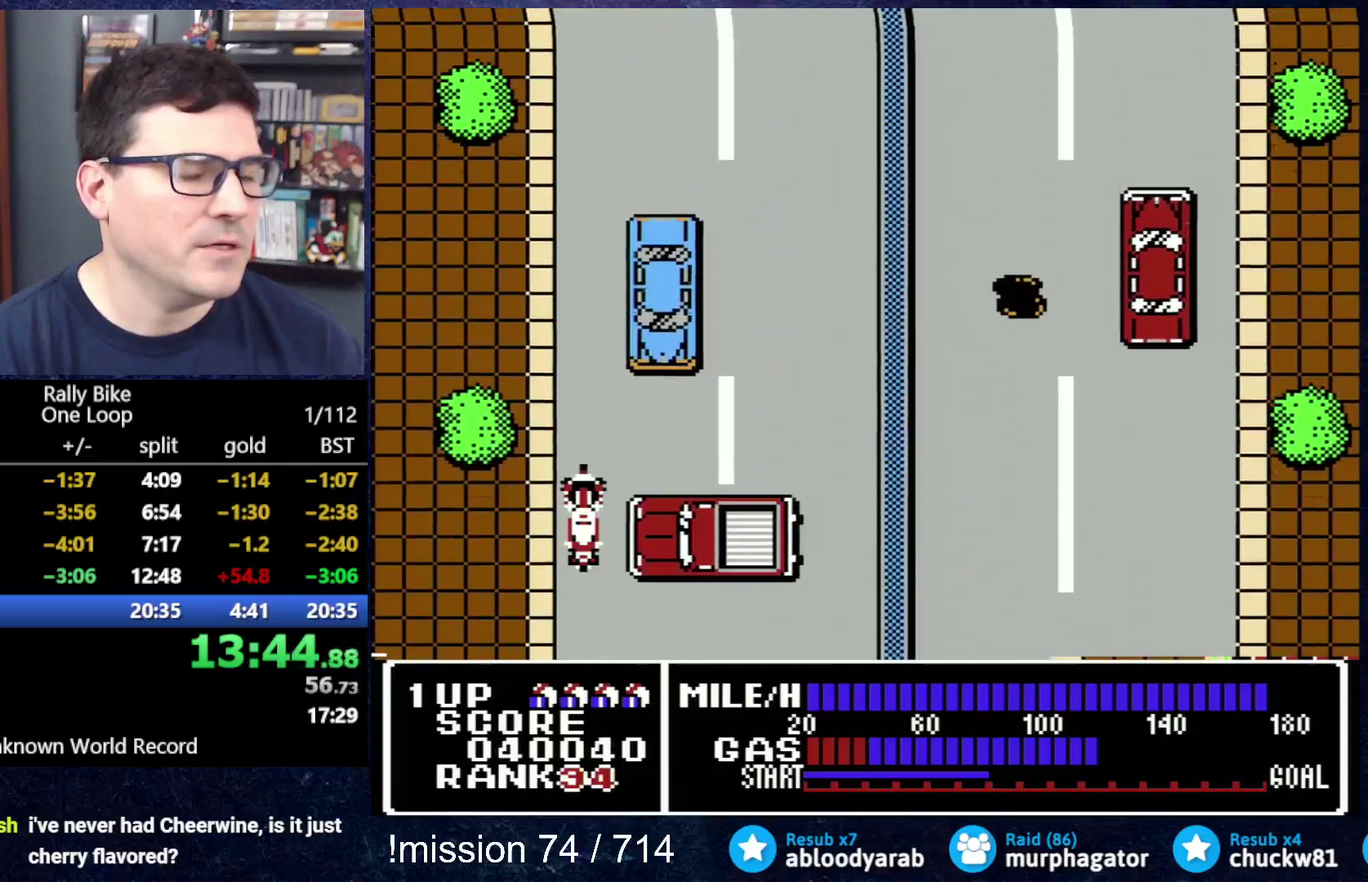
{"buttons": ["A", "DPAD_UP"], "events": []}
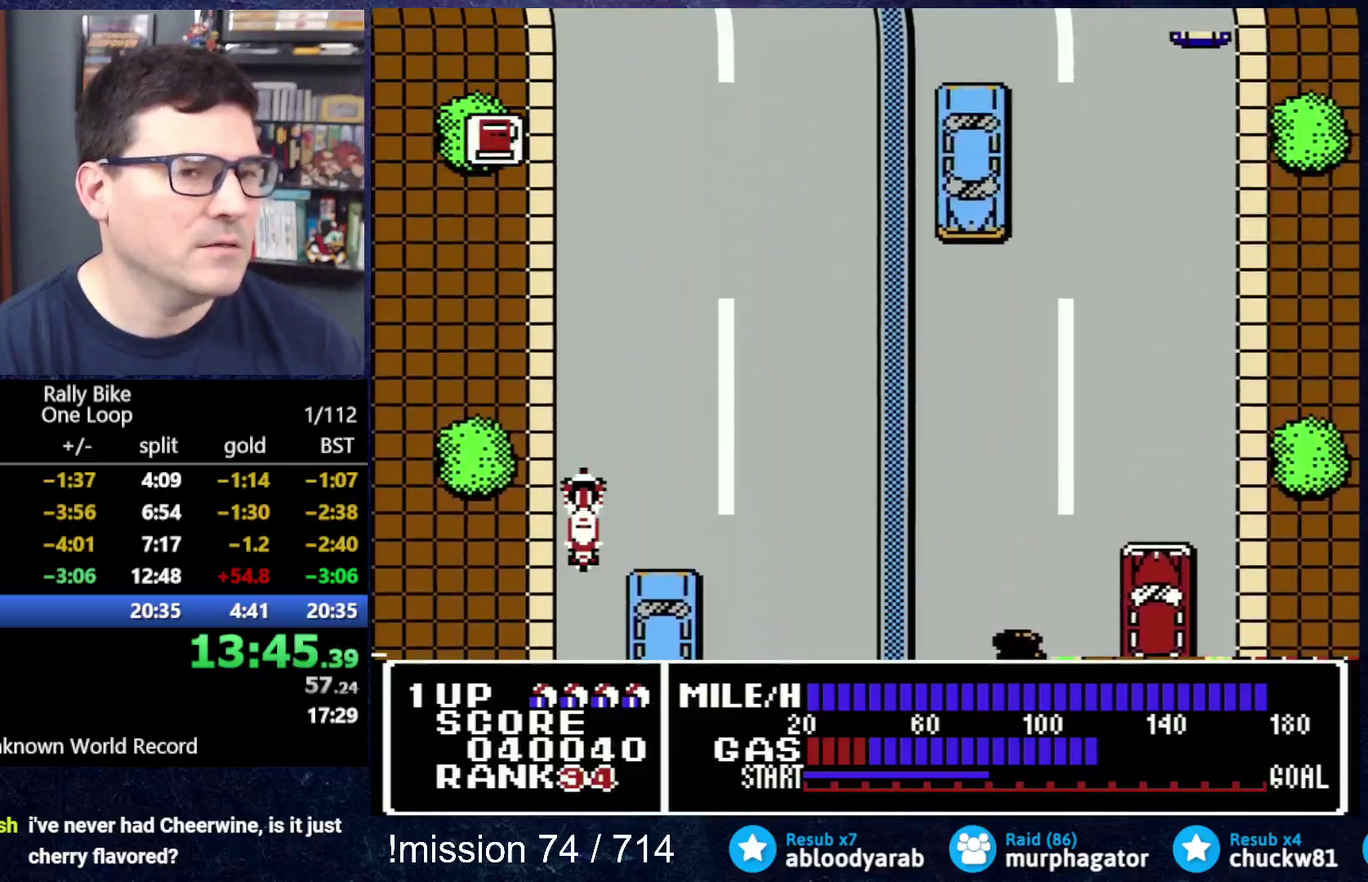
{"buttons": ["A", "DPAD_UP"], "events": []}
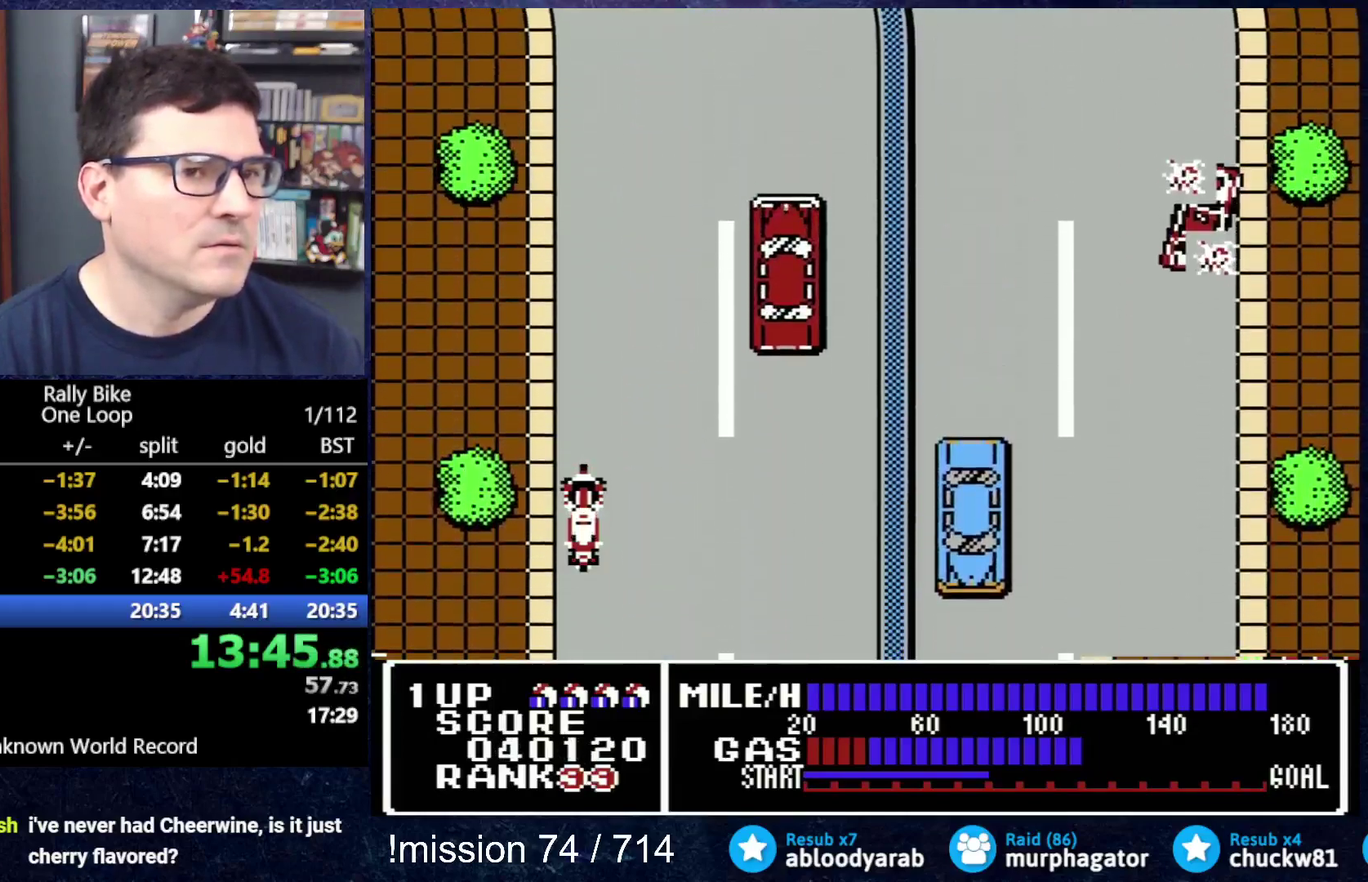
{"buttons": ["A", "DPAD_UP"], "events": []}
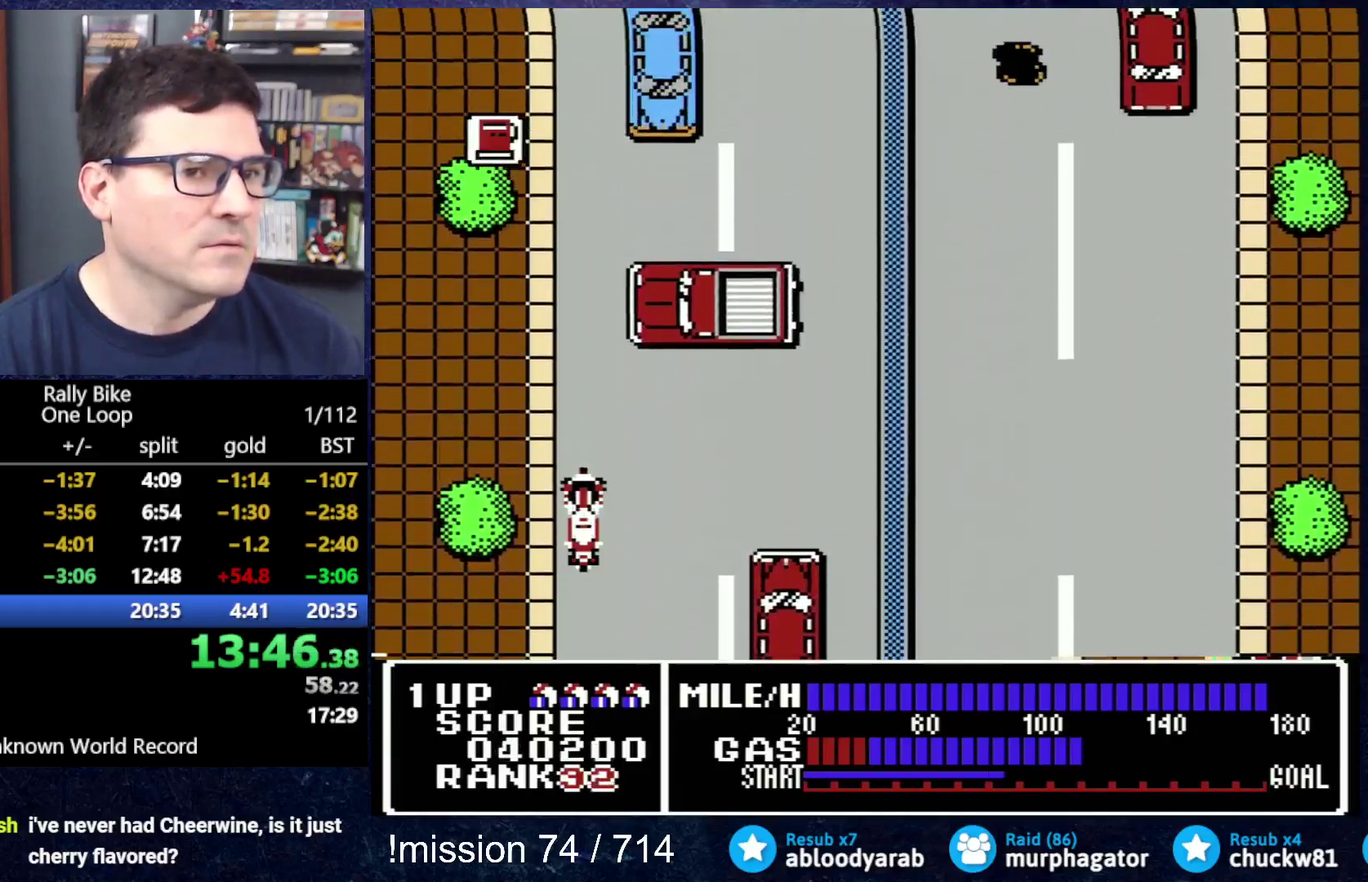
{"buttons": ["A", "DPAD_UP"], "events": []}
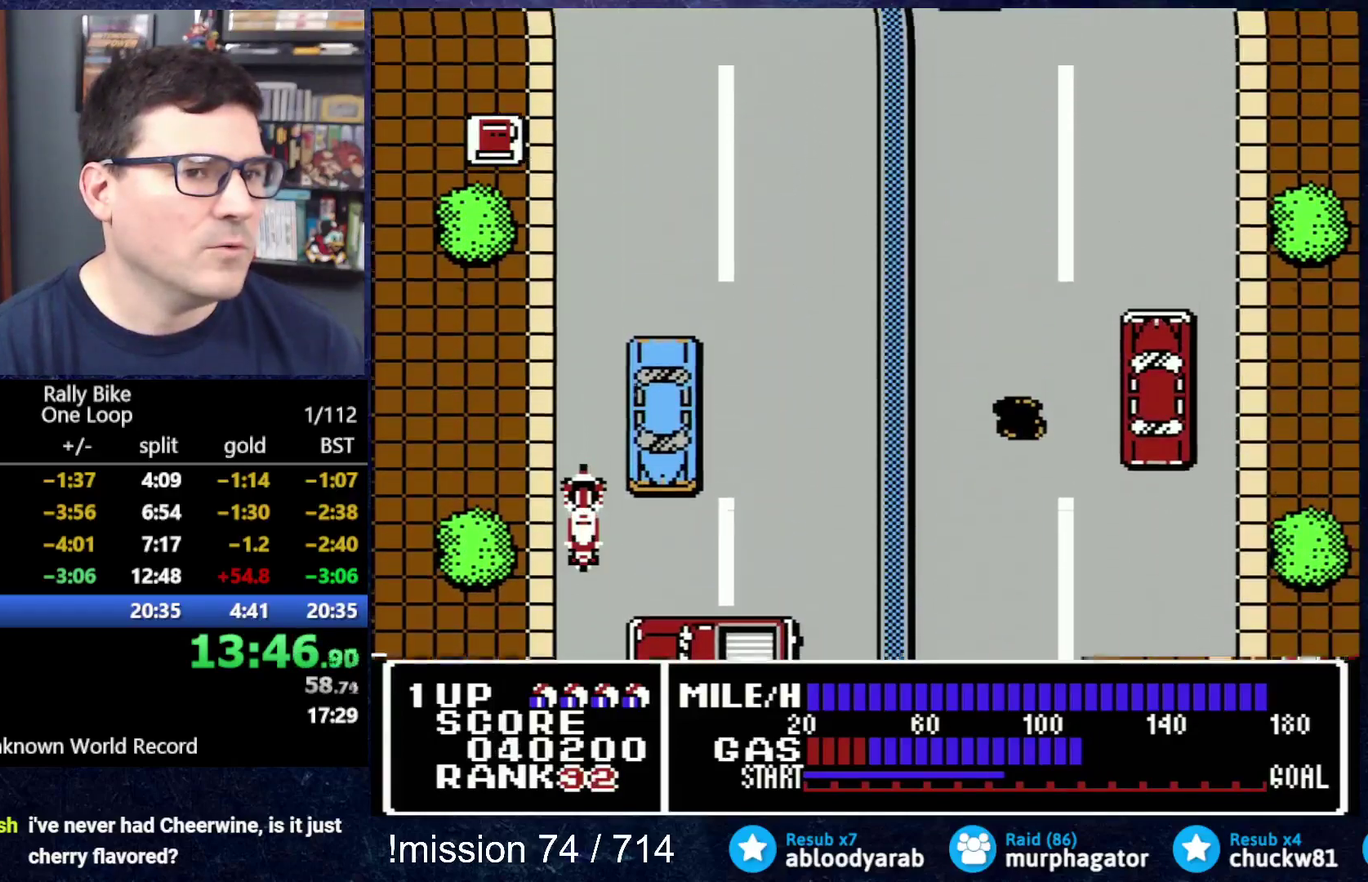
{"buttons": [], "events": [[166, "DPAD_UP", "up"], [333, "A", "up"]]}